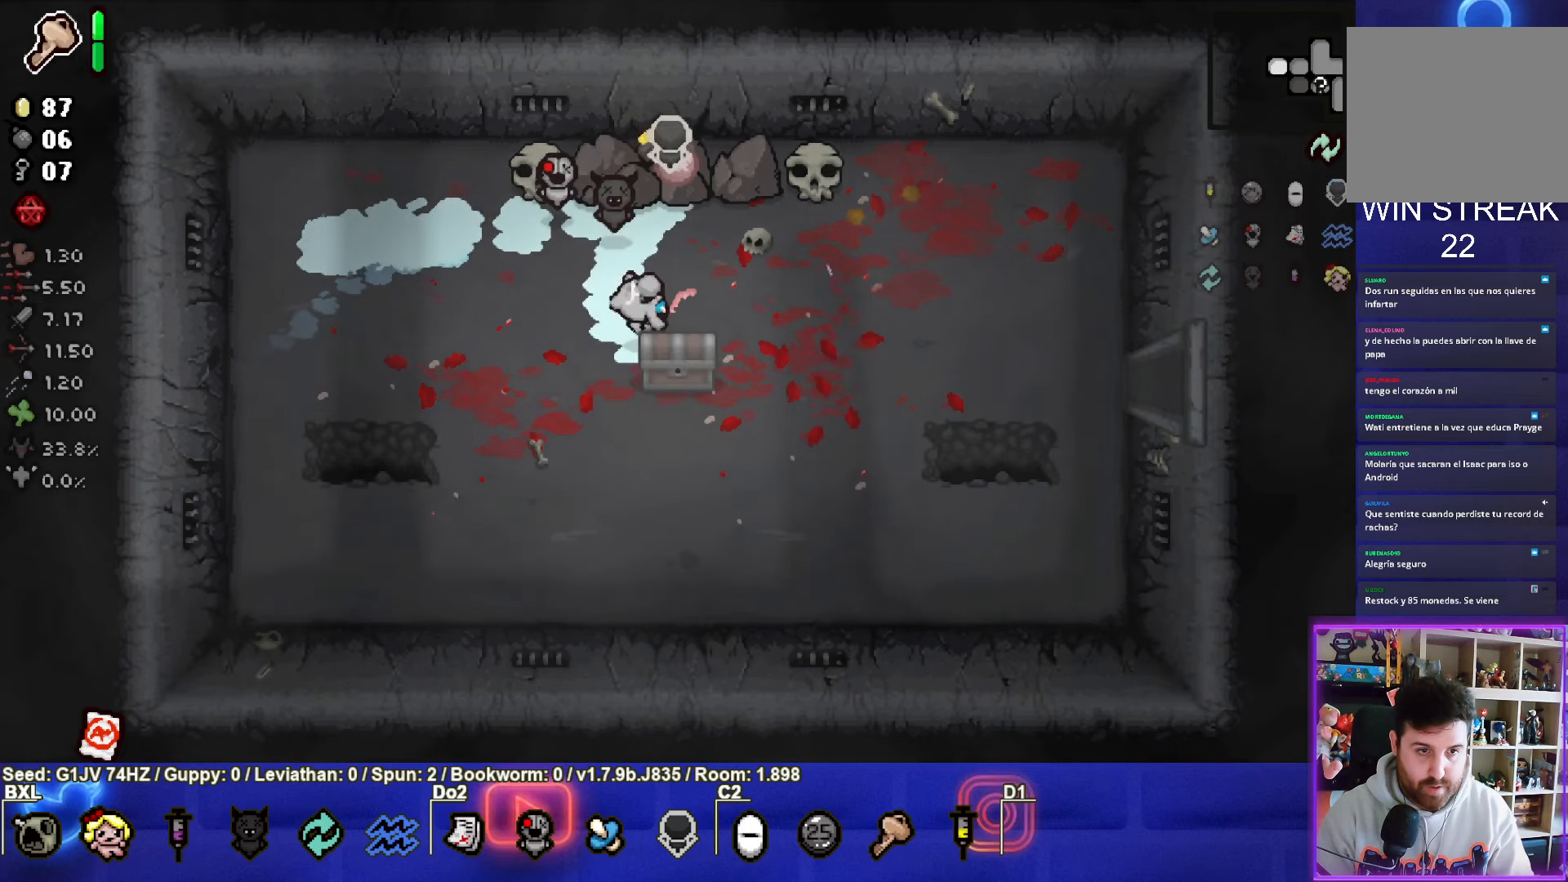
Gameplay with a controller (PlayStation layout); each line is a JSON object with the inputs held at the frame after it. "events" lists button and stick changes between this image and that frame as [ms after this image, input, new state], when the widget could be followed in between. Not read: right_stick.
{"buttons": [], "left_stick": "down-left", "events": [[50, "left_stick", "down"], [350, "left_stick", "down-left"]]}
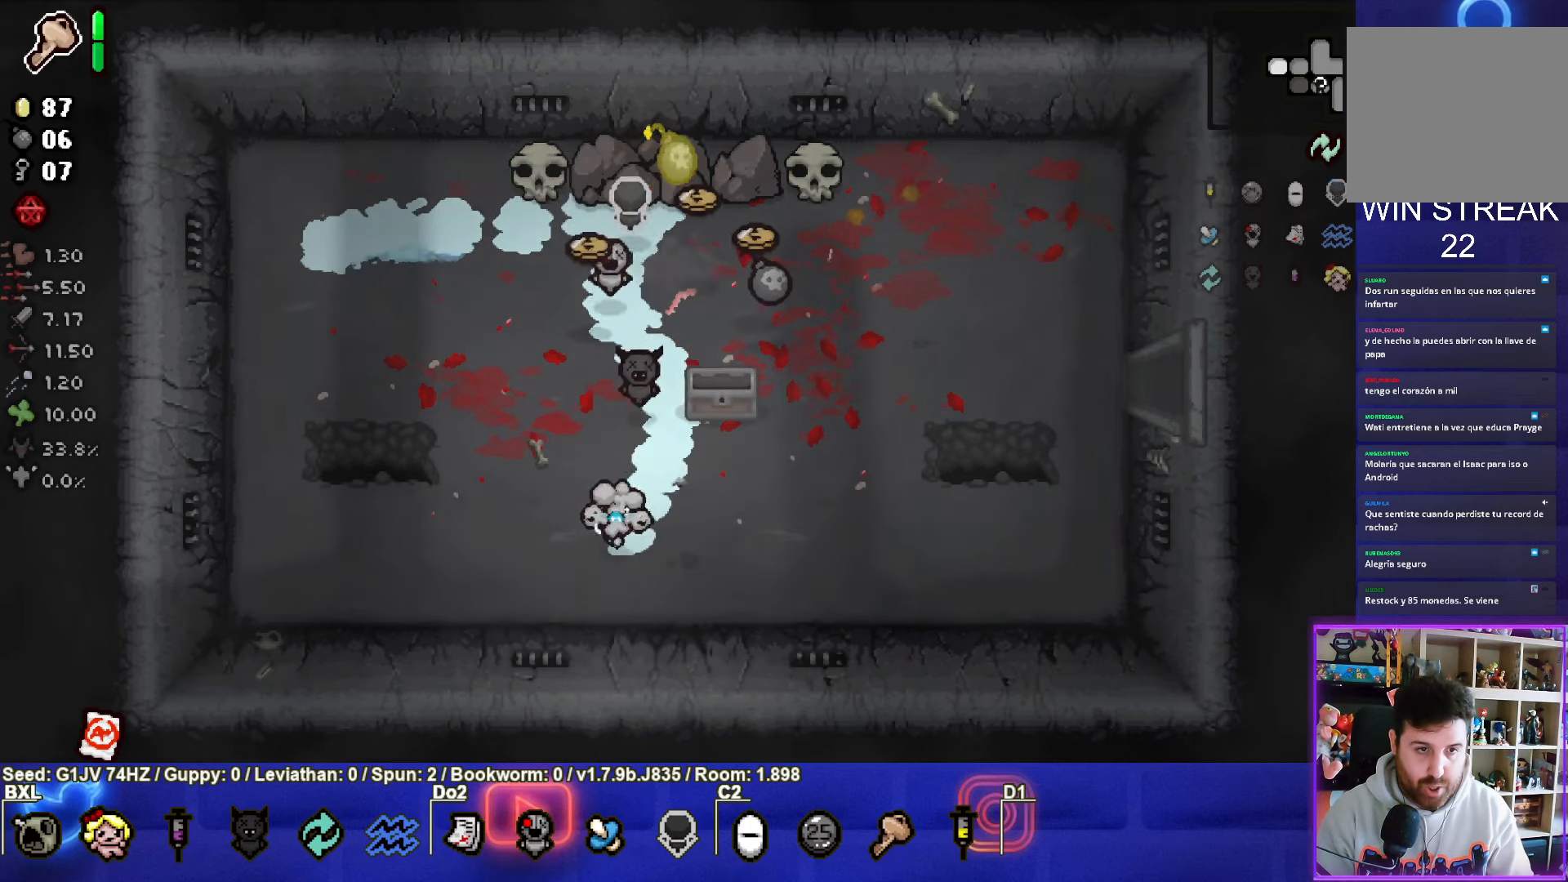
{"buttons": [], "left_stick": "center", "events": [[316, "left_stick", "left"], [500, "left_stick", "center"]]}
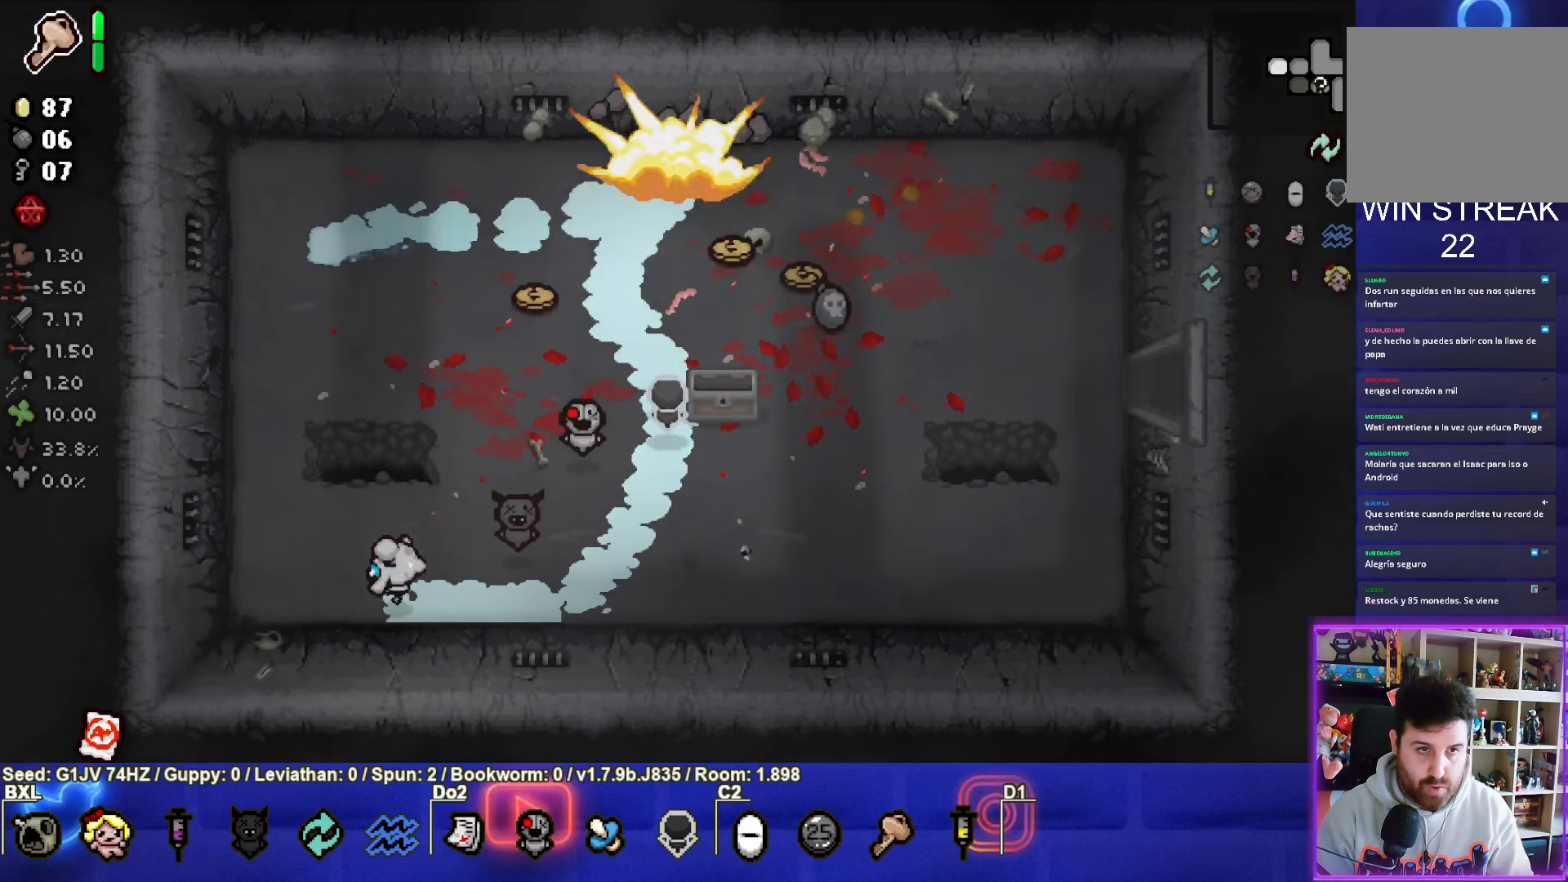
{"buttons": [], "left_stick": "up-right", "events": [[233, "left_stick", "up"], [483, "left_stick", "up-right"]]}
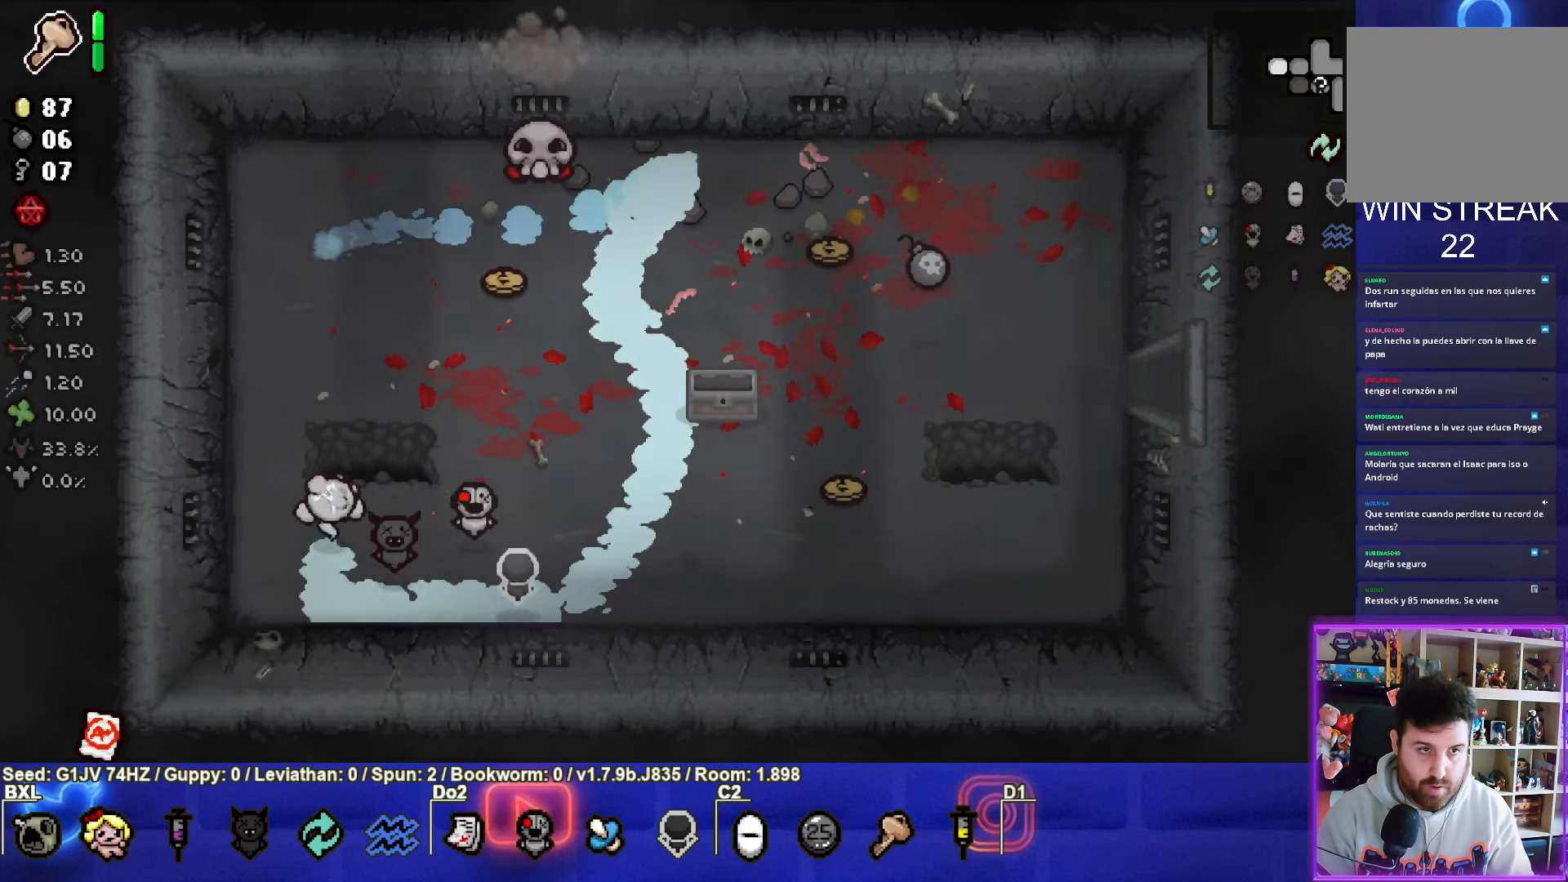
{"buttons": ["TRIANGLE"], "left_stick": "center", "events": [[400, "left_stick", "center"], [500, "TRIANGLE", "down"]]}
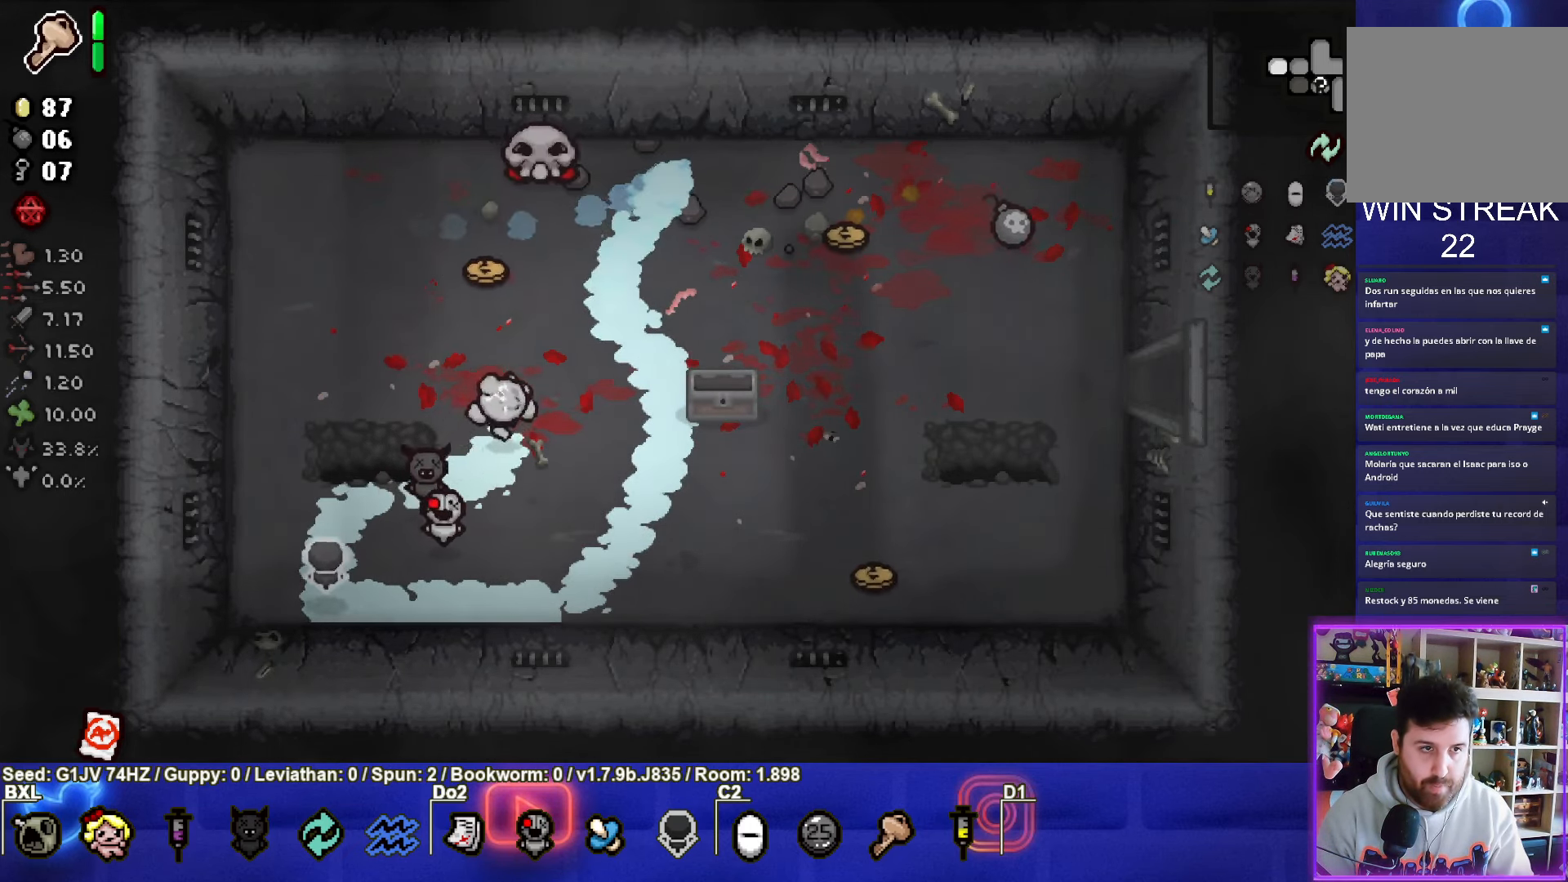
{"buttons": ["TRIANGLE"], "left_stick": "down-right", "events": [[383, "left_stick", "down-right"]]}
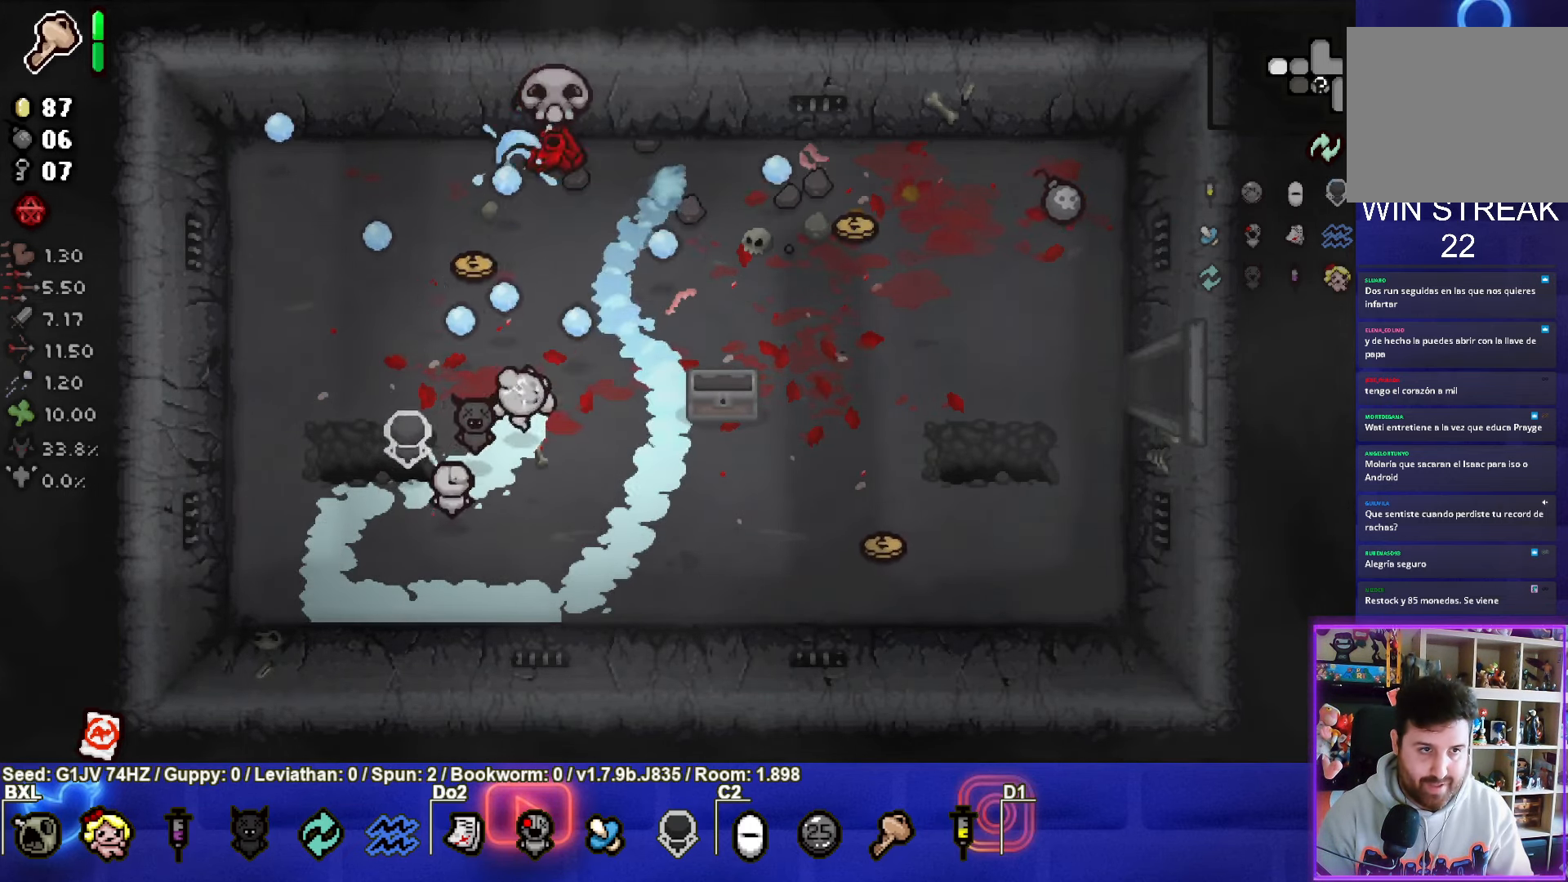
{"buttons": [], "left_stick": "down-right", "events": [[216, "TRIANGLE", "up"], [283, "TRIANGLE", "down"], [466, "TRIANGLE", "up"]]}
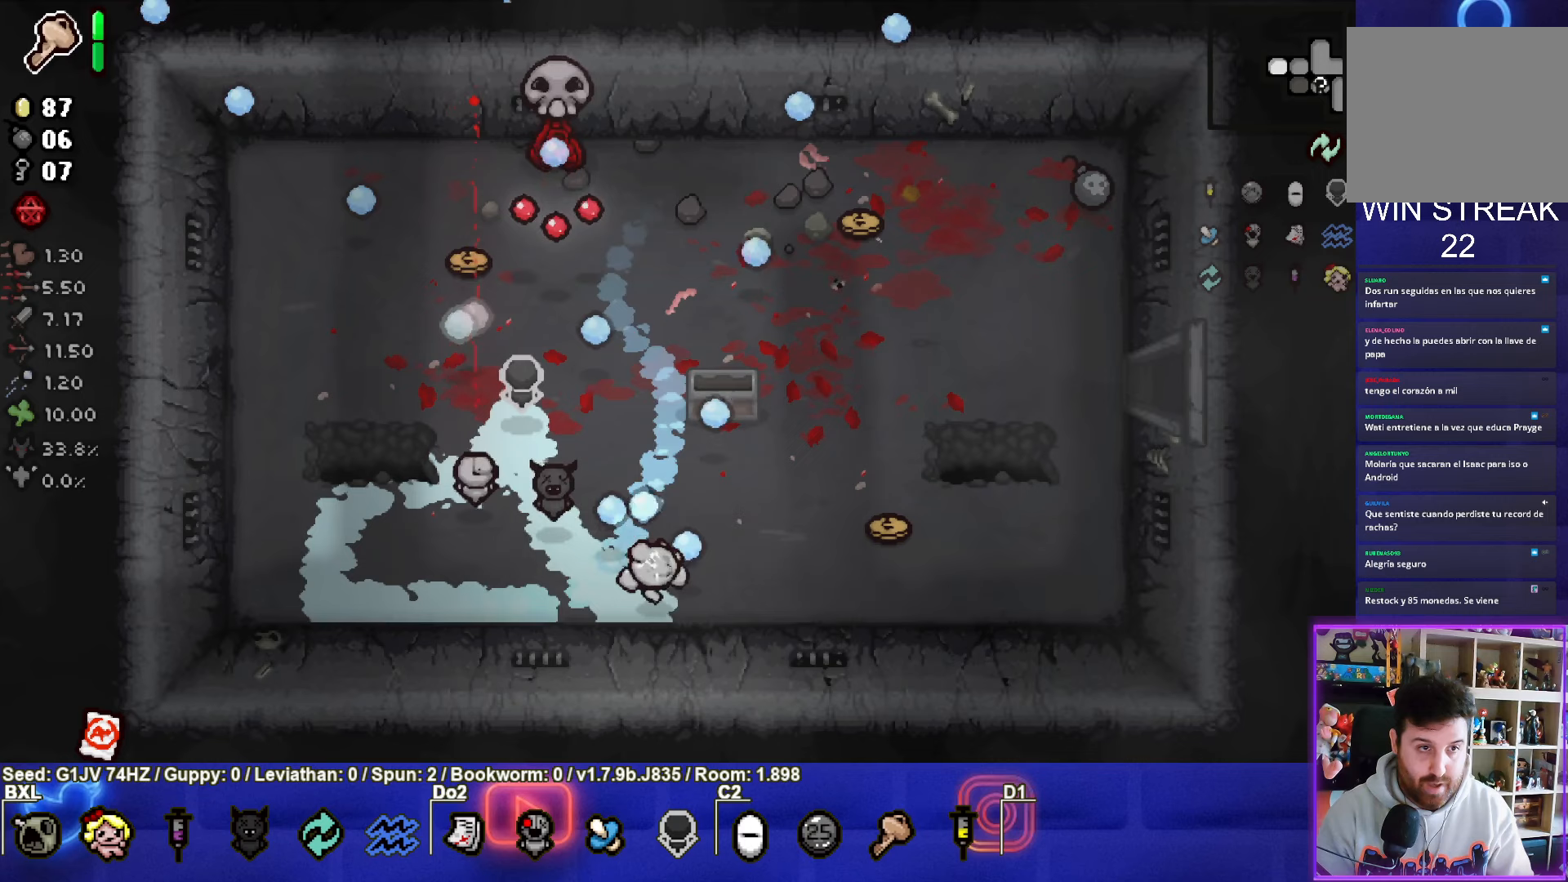
{"buttons": [], "left_stick": "up", "events": [[50, "TRIANGLE", "down"], [133, "TRIANGLE", "up"], [283, "left_stick", "right"], [433, "left_stick", "up"]]}
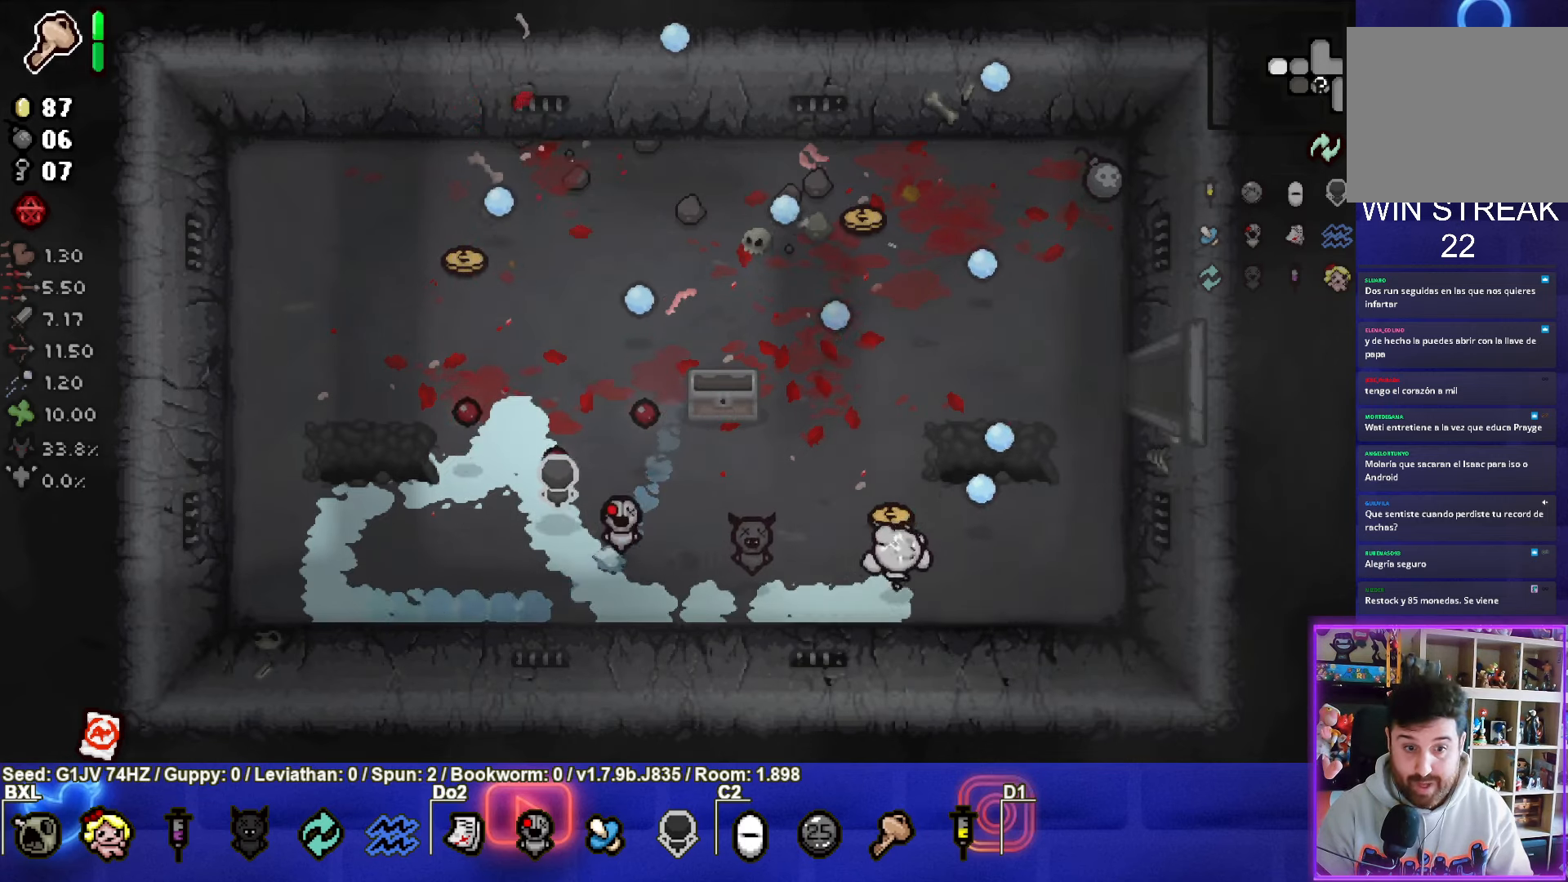
{"buttons": [], "left_stick": "up", "events": []}
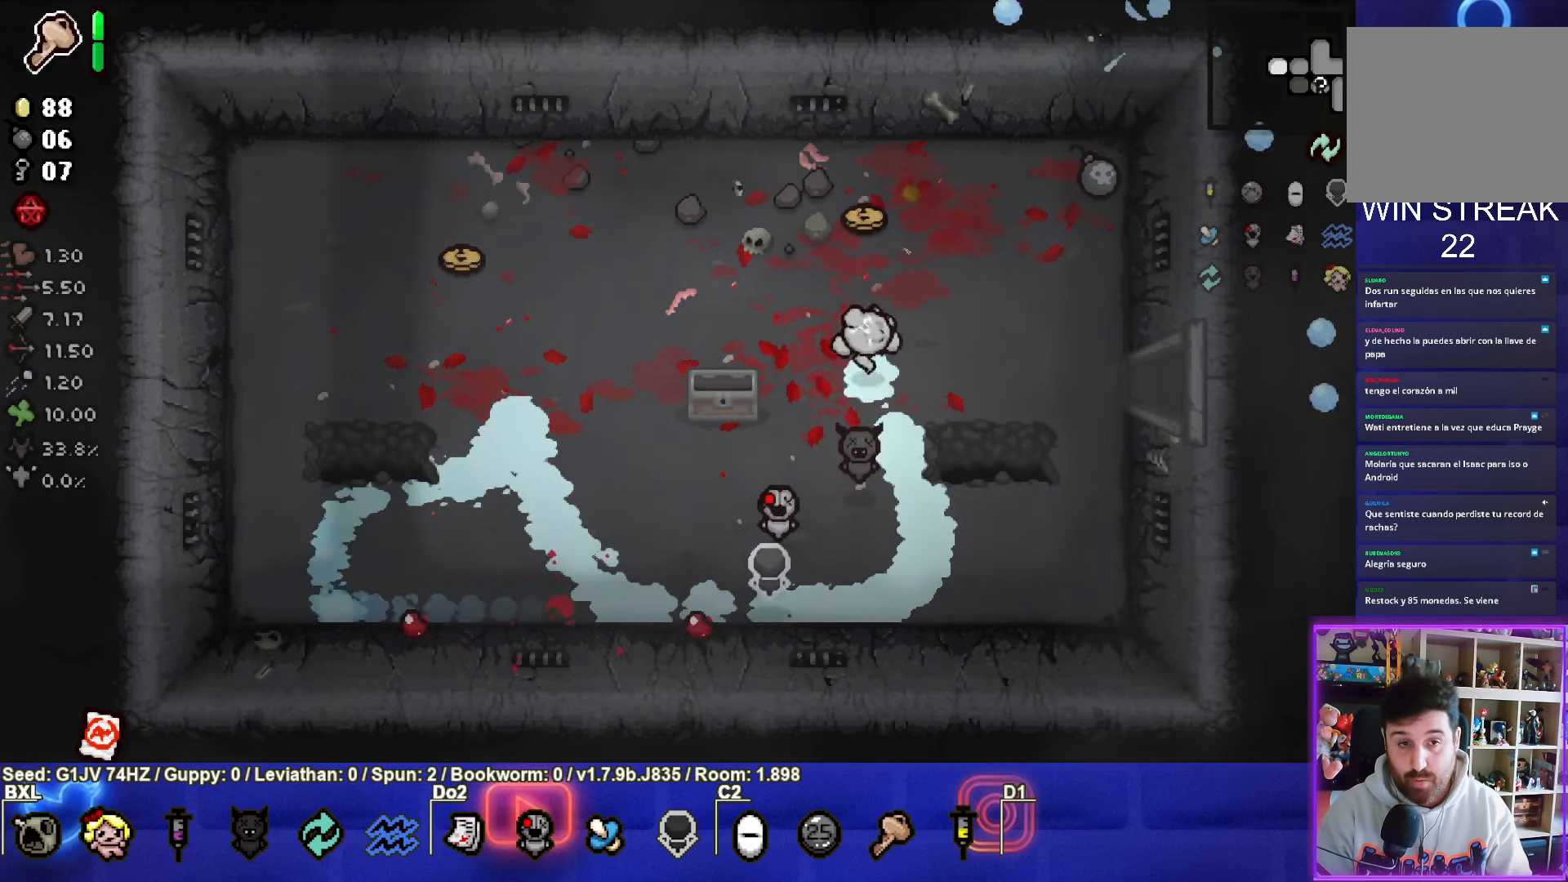
{"buttons": [], "left_stick": "right", "events": [[200, "left_stick", "up-right"], [300, "left_stick", "right"]]}
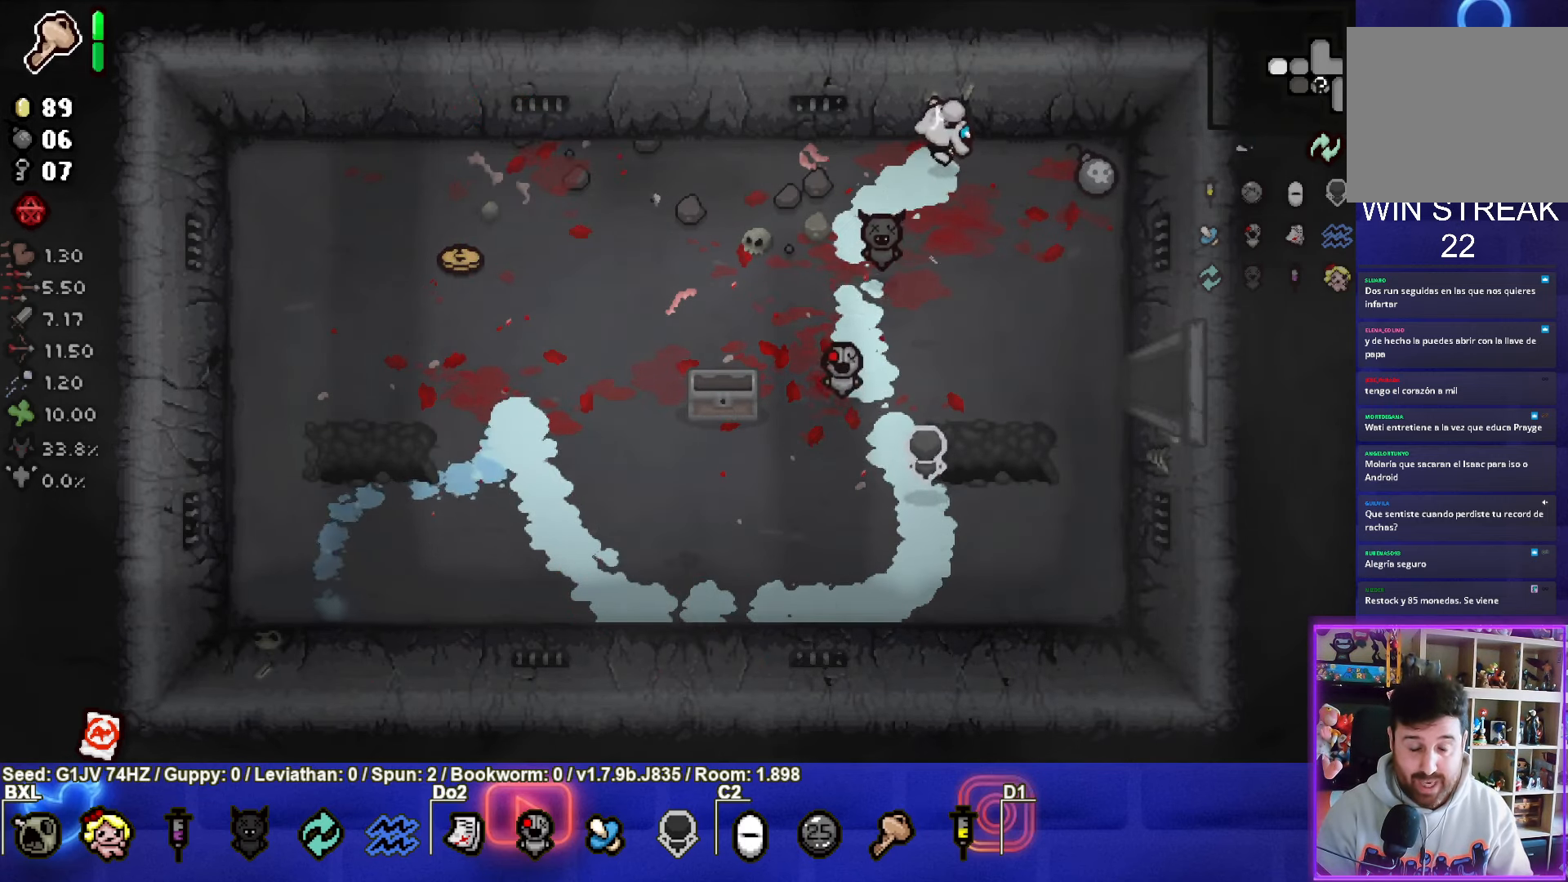
{"buttons": [], "left_stick": "left", "events": [[83, "left_stick", "down-right"], [233, "left_stick", "down-left"], [500, "left_stick", "left"]]}
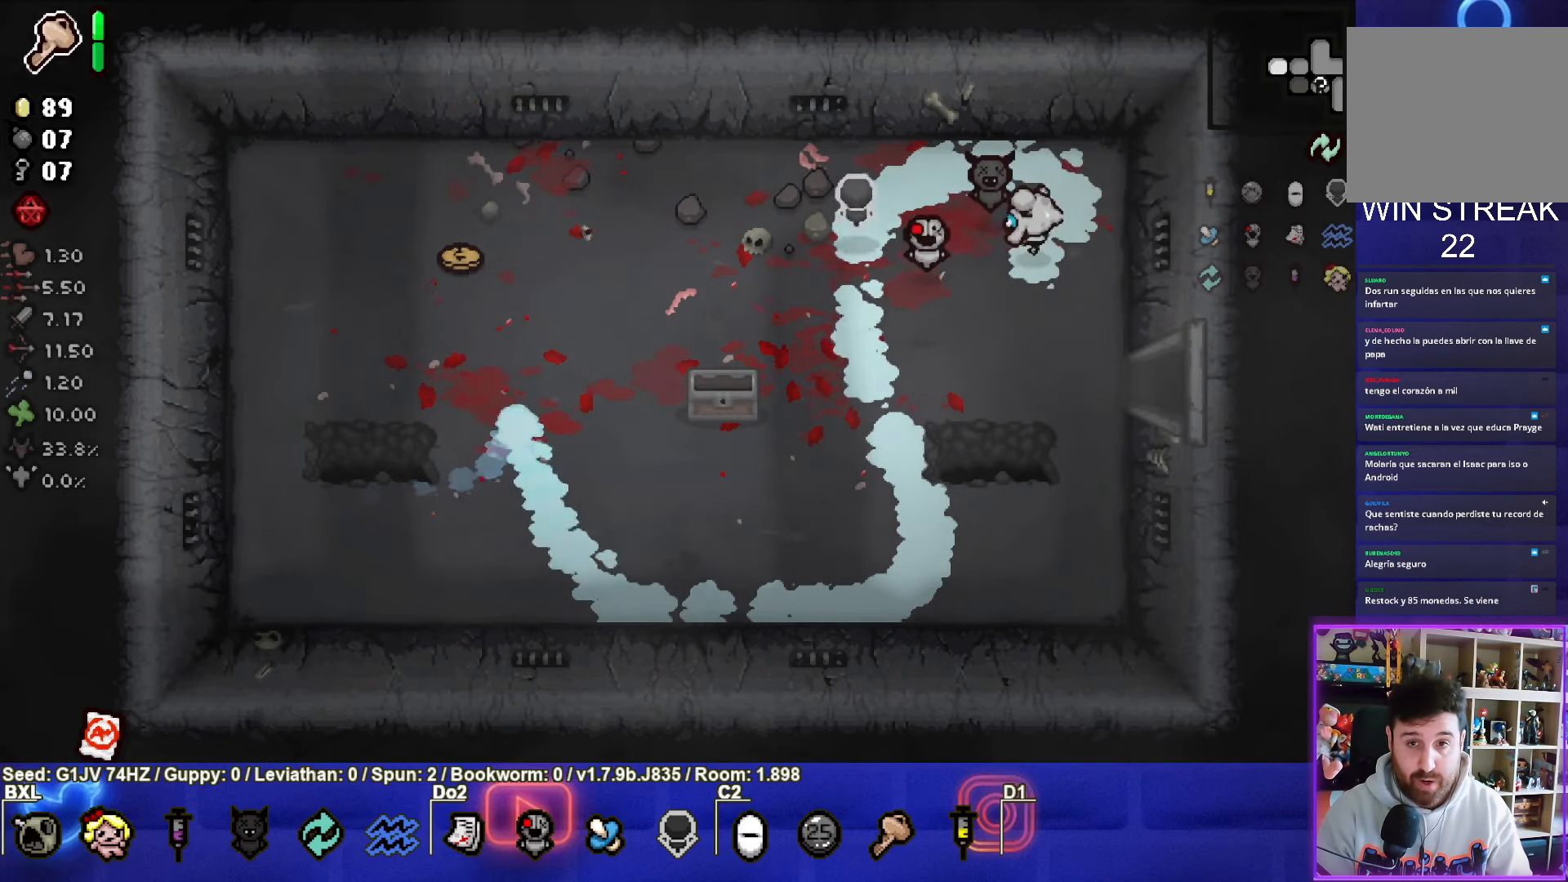
{"buttons": [], "left_stick": "left", "events": []}
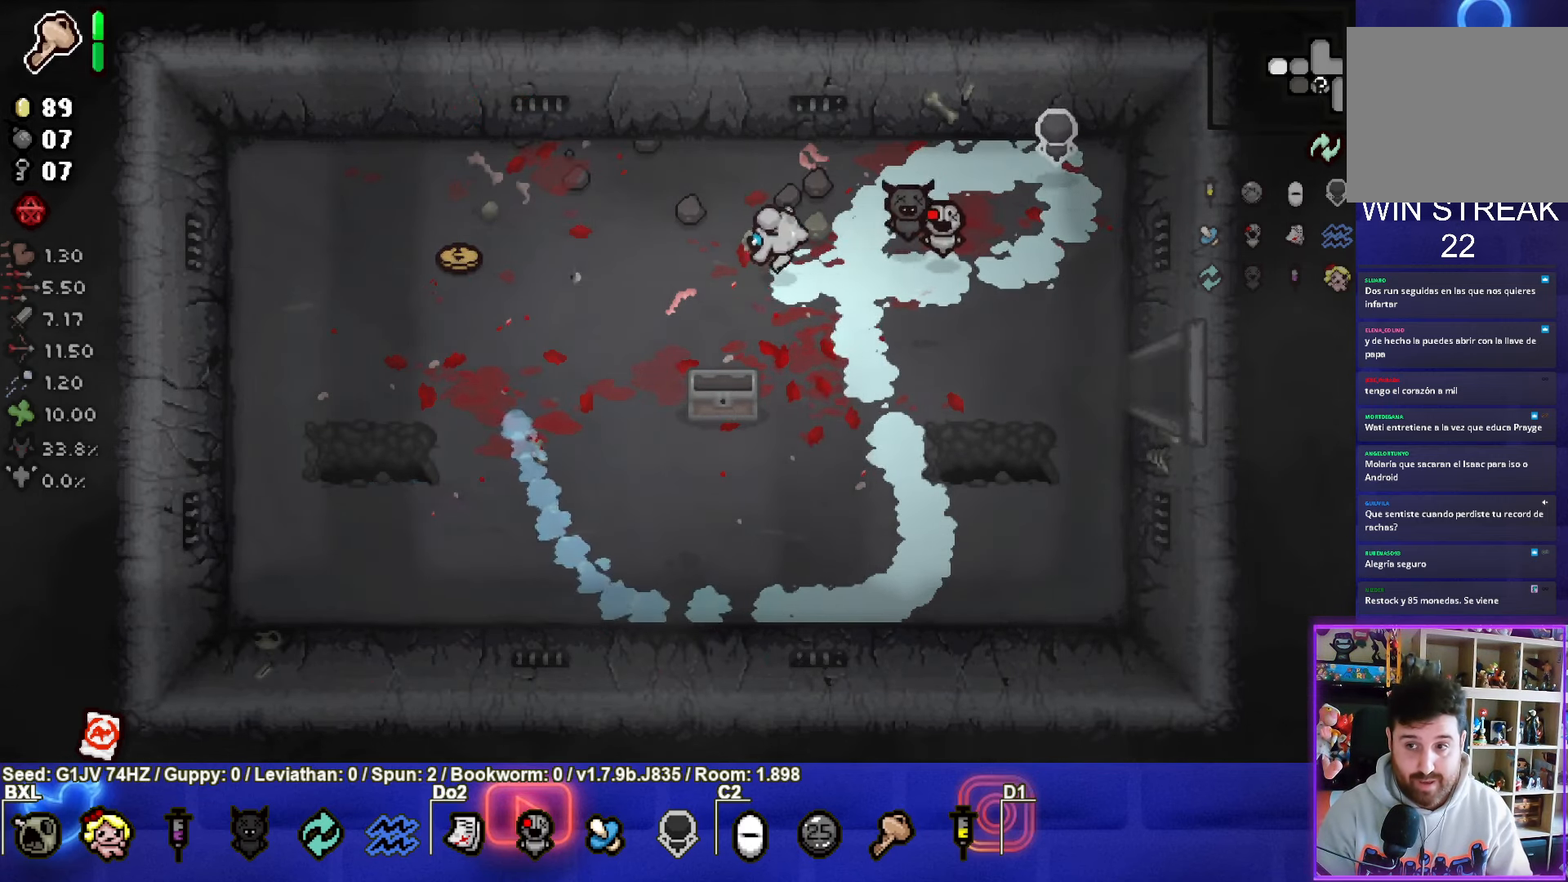
{"buttons": [], "left_stick": "left", "events": []}
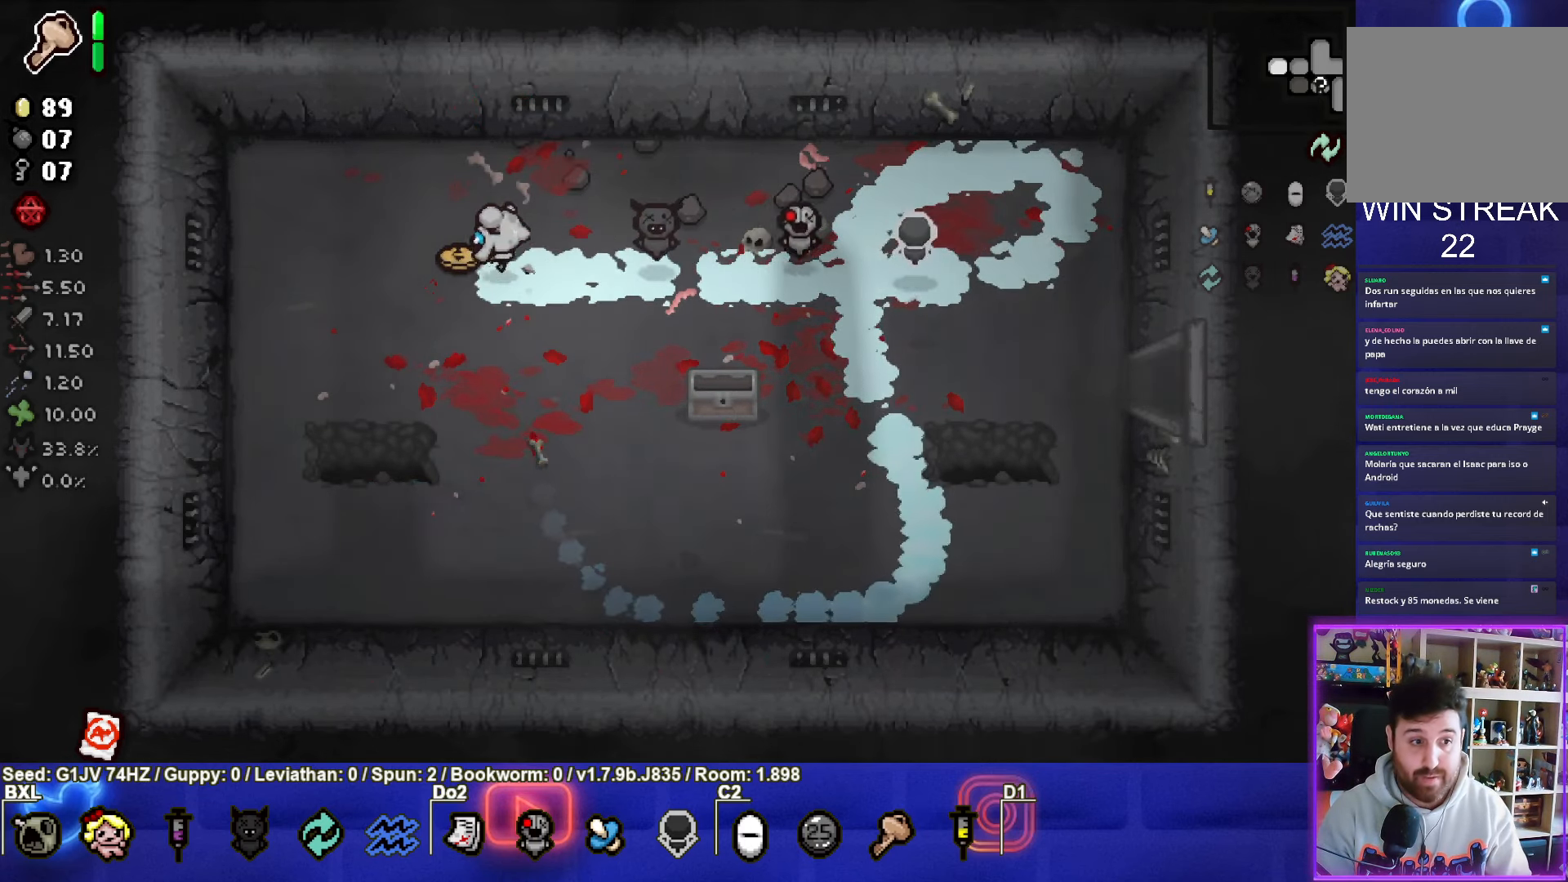
{"buttons": [], "left_stick": "right", "events": [[17, "left_stick", "down"], [233, "left_stick", "right"]]}
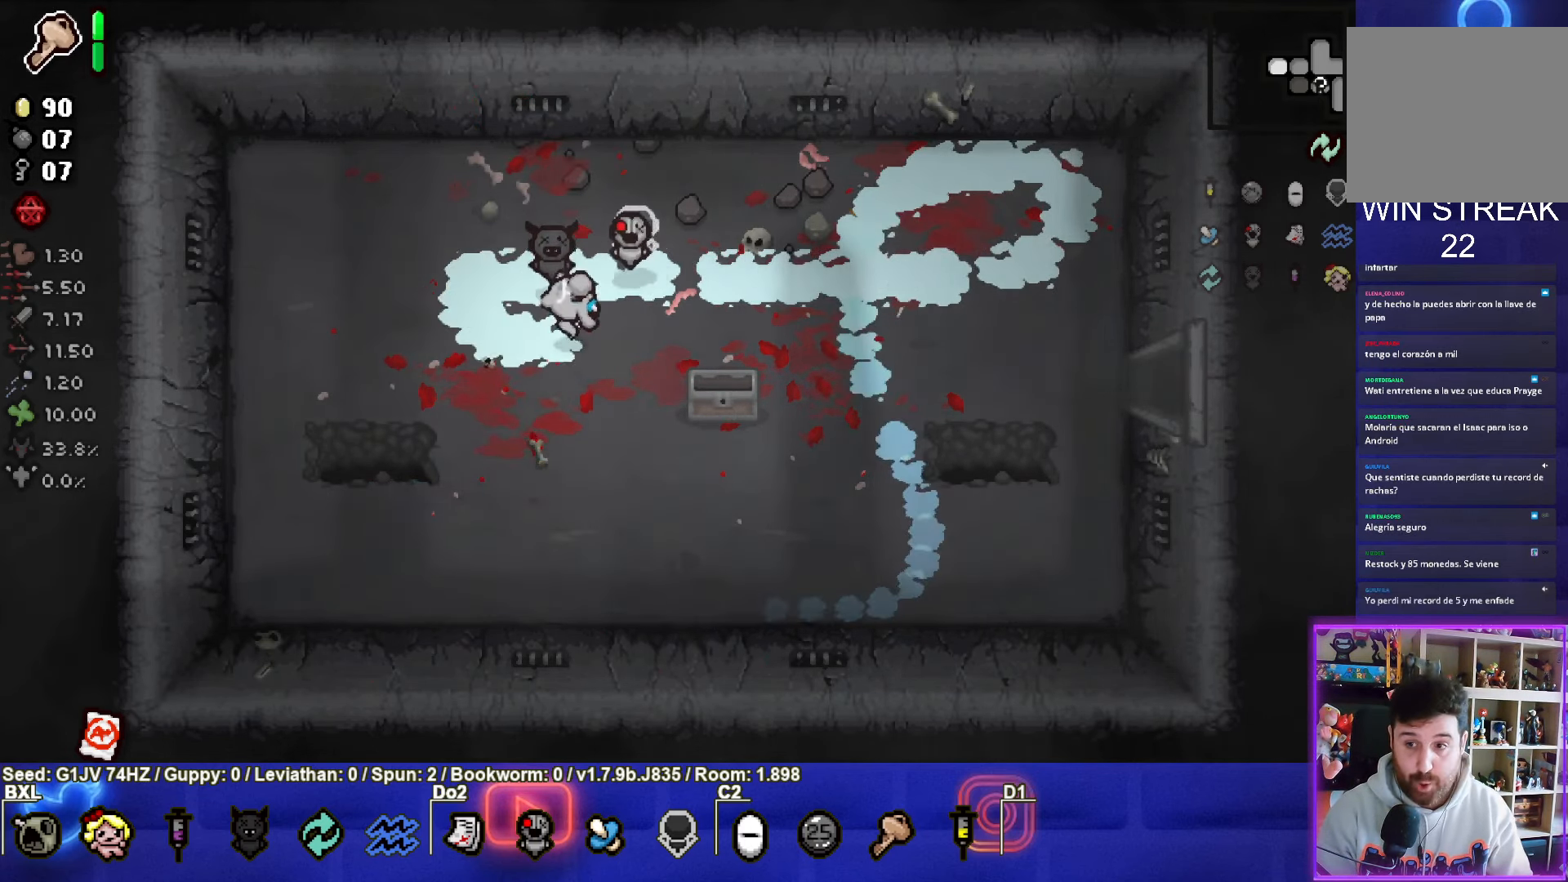
{"buttons": [], "left_stick": "down-right", "events": [[383, "left_stick", "down-right"]]}
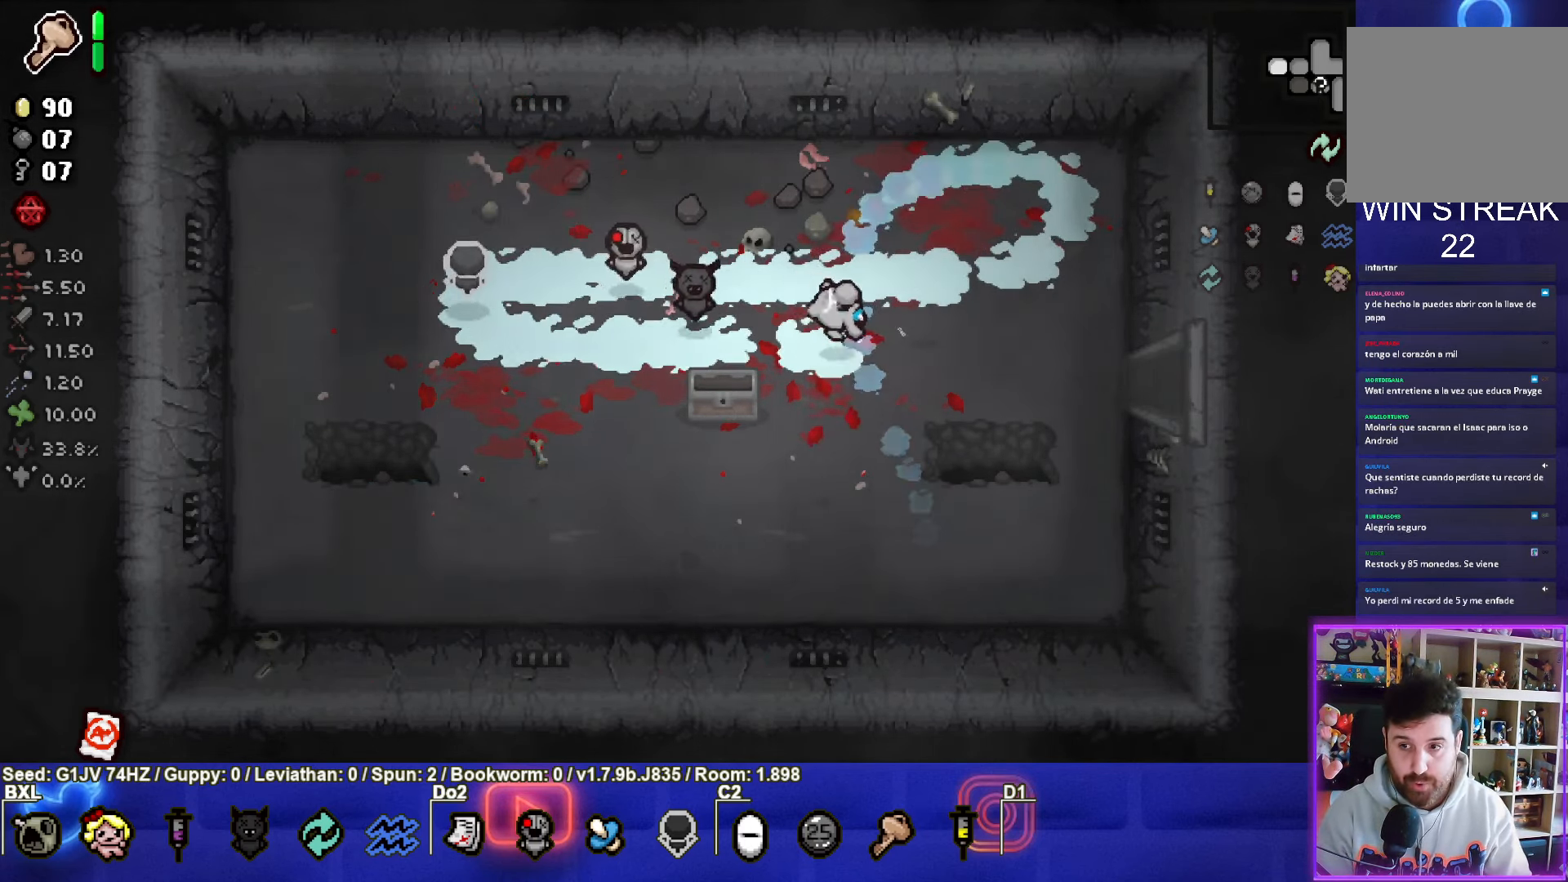
{"buttons": [], "left_stick": "right", "events": [[67, "left_stick", "right"]]}
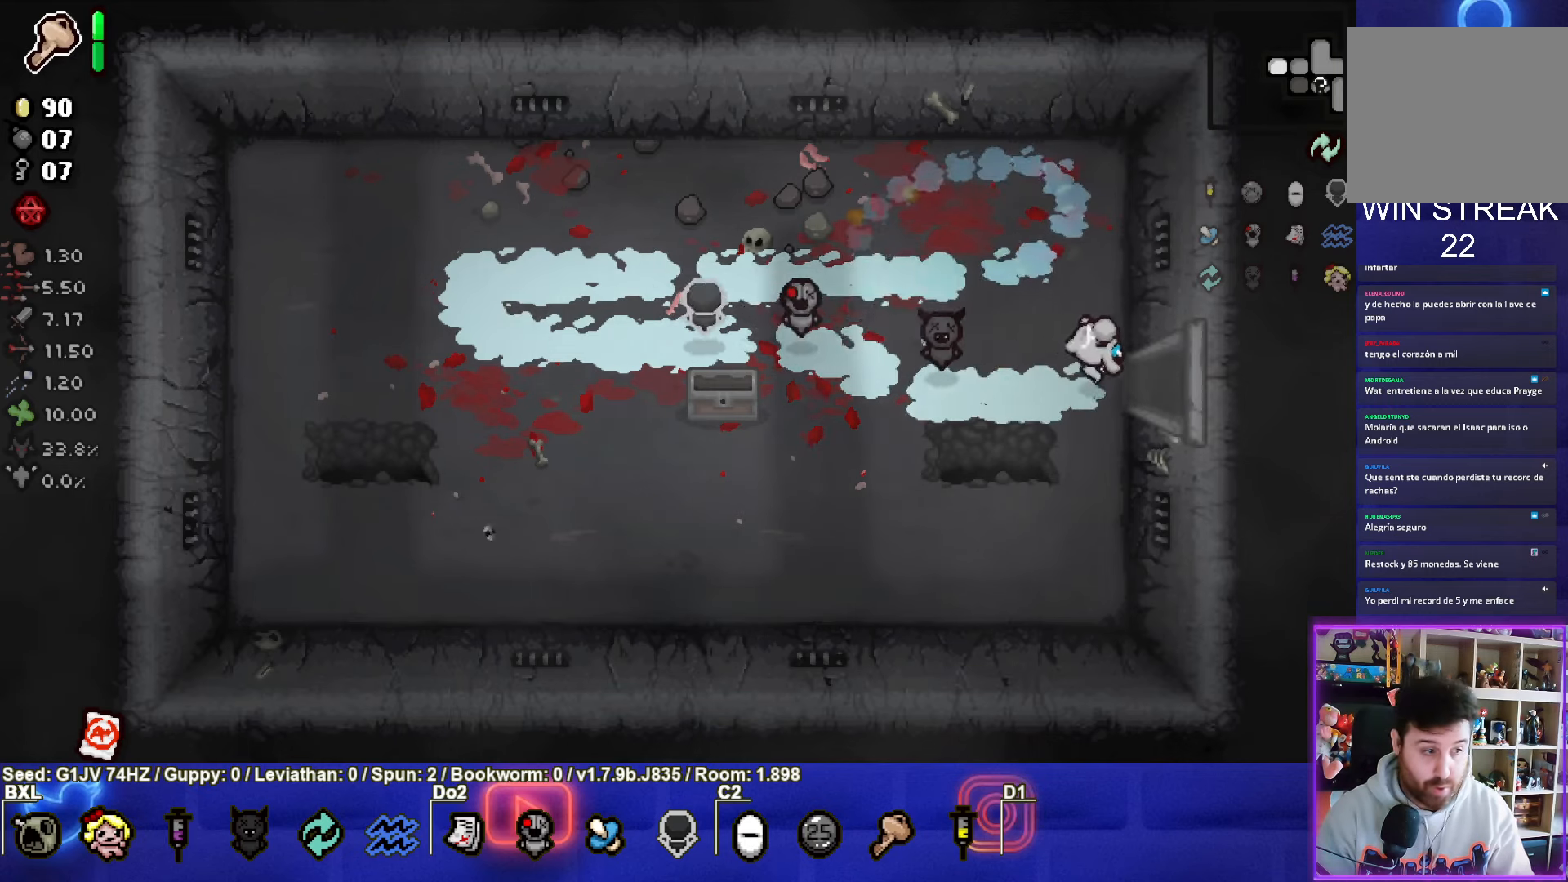
{"buttons": [], "left_stick": "center", "events": [[284, "left_stick", "center"]]}
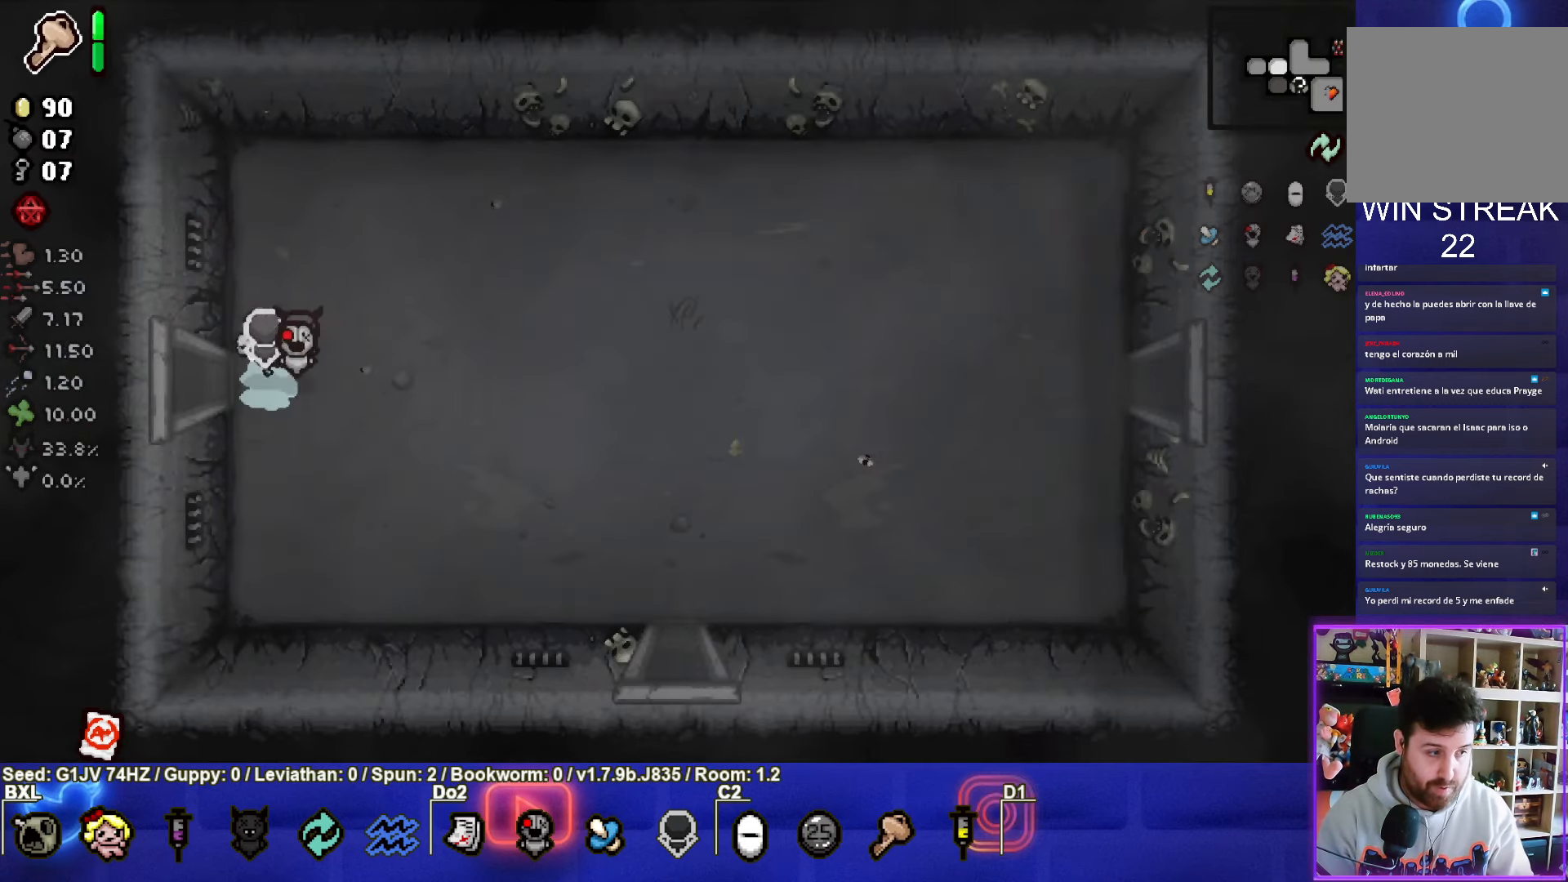
{"buttons": [], "left_stick": "down-right", "events": [[300, "left_stick", "right"], [467, "left_stick", "down-right"]]}
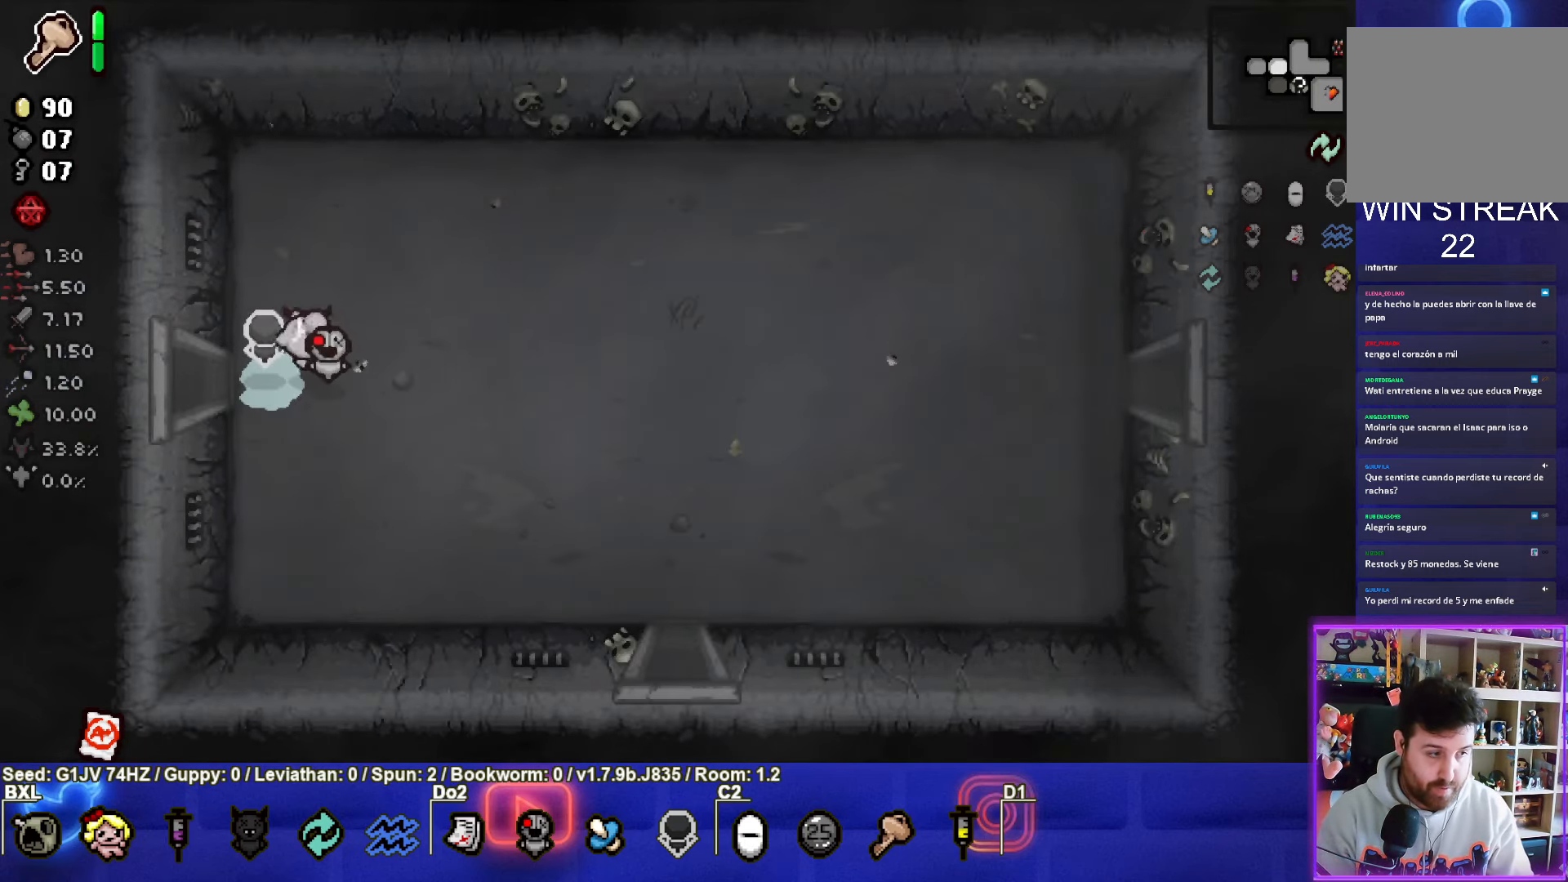
{"buttons": [], "left_stick": "center", "events": [[384, "left_stick", "center"]]}
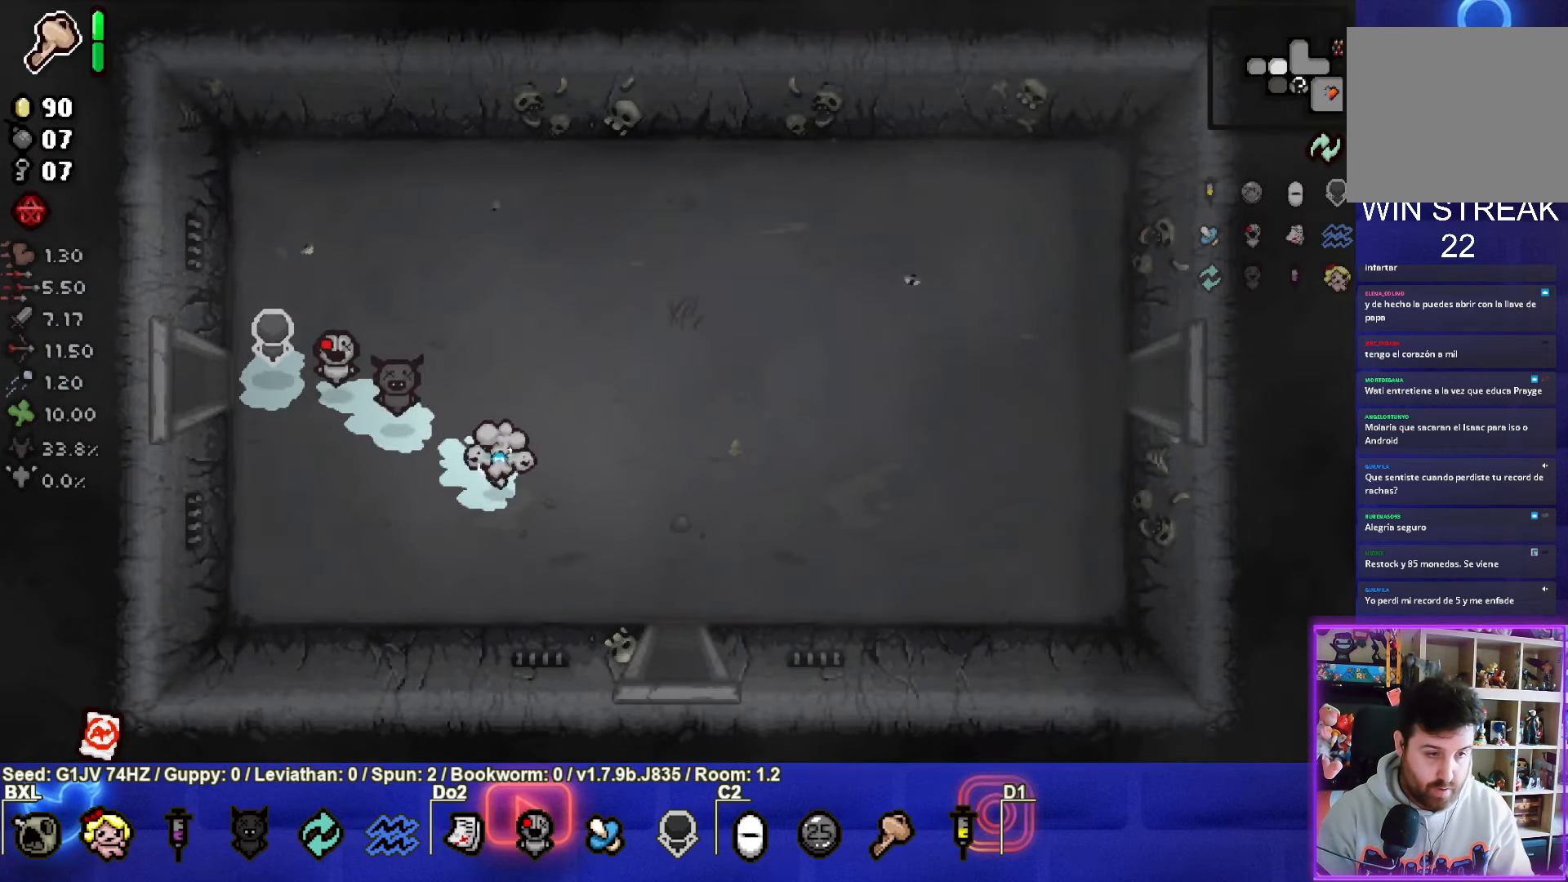
{"buttons": [], "left_stick": "down-right", "events": [[184, "left_stick", "down-right"]]}
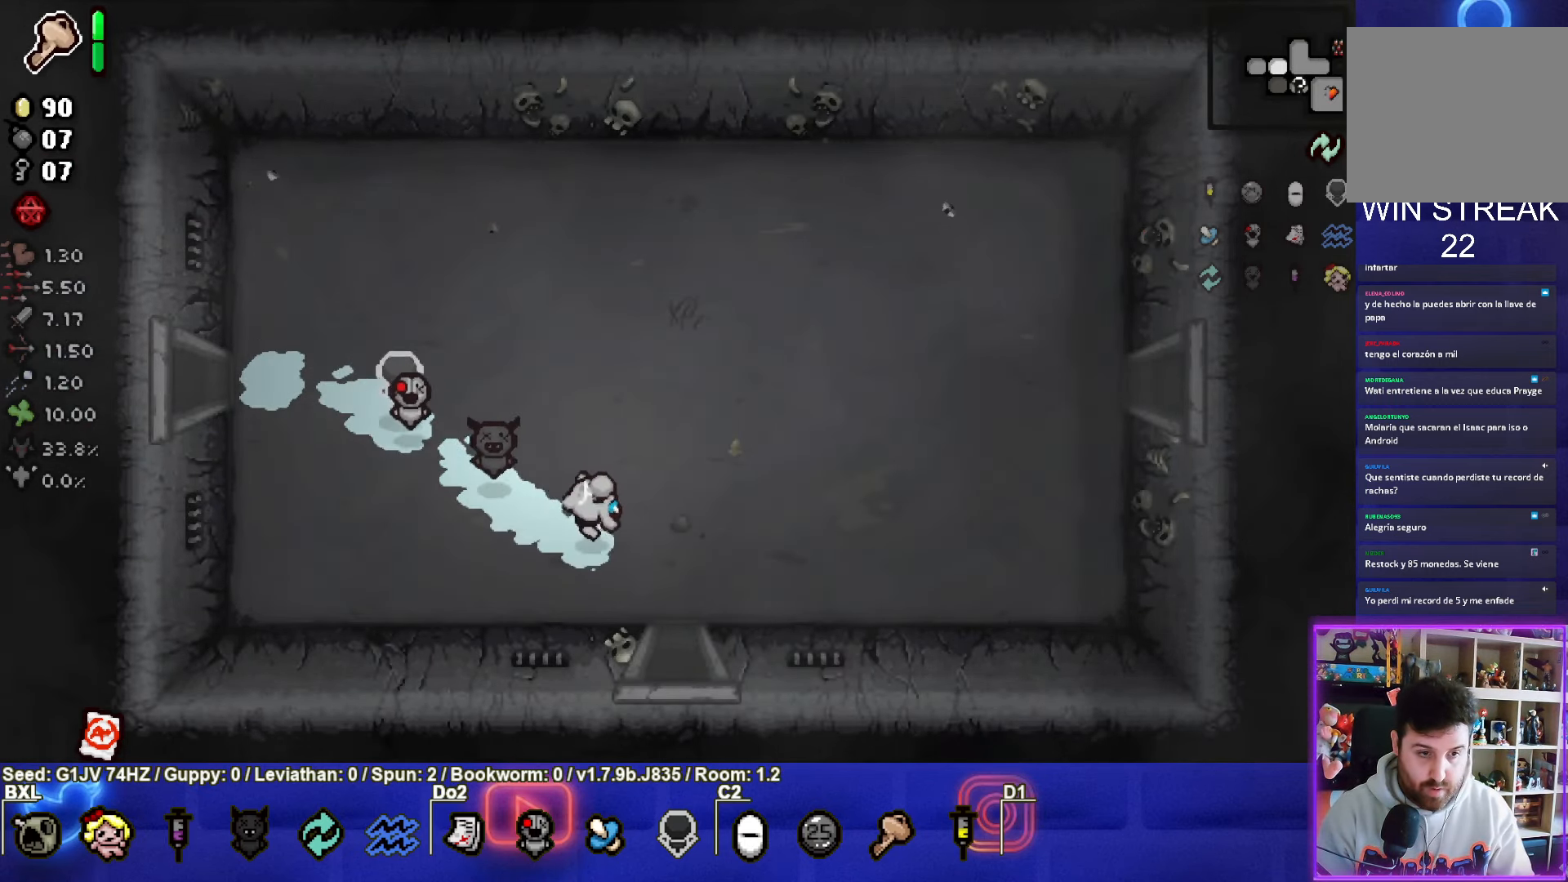
{"buttons": [], "left_stick": "center", "events": [[134, "left_stick", "down"], [300, "left_stick", "center"]]}
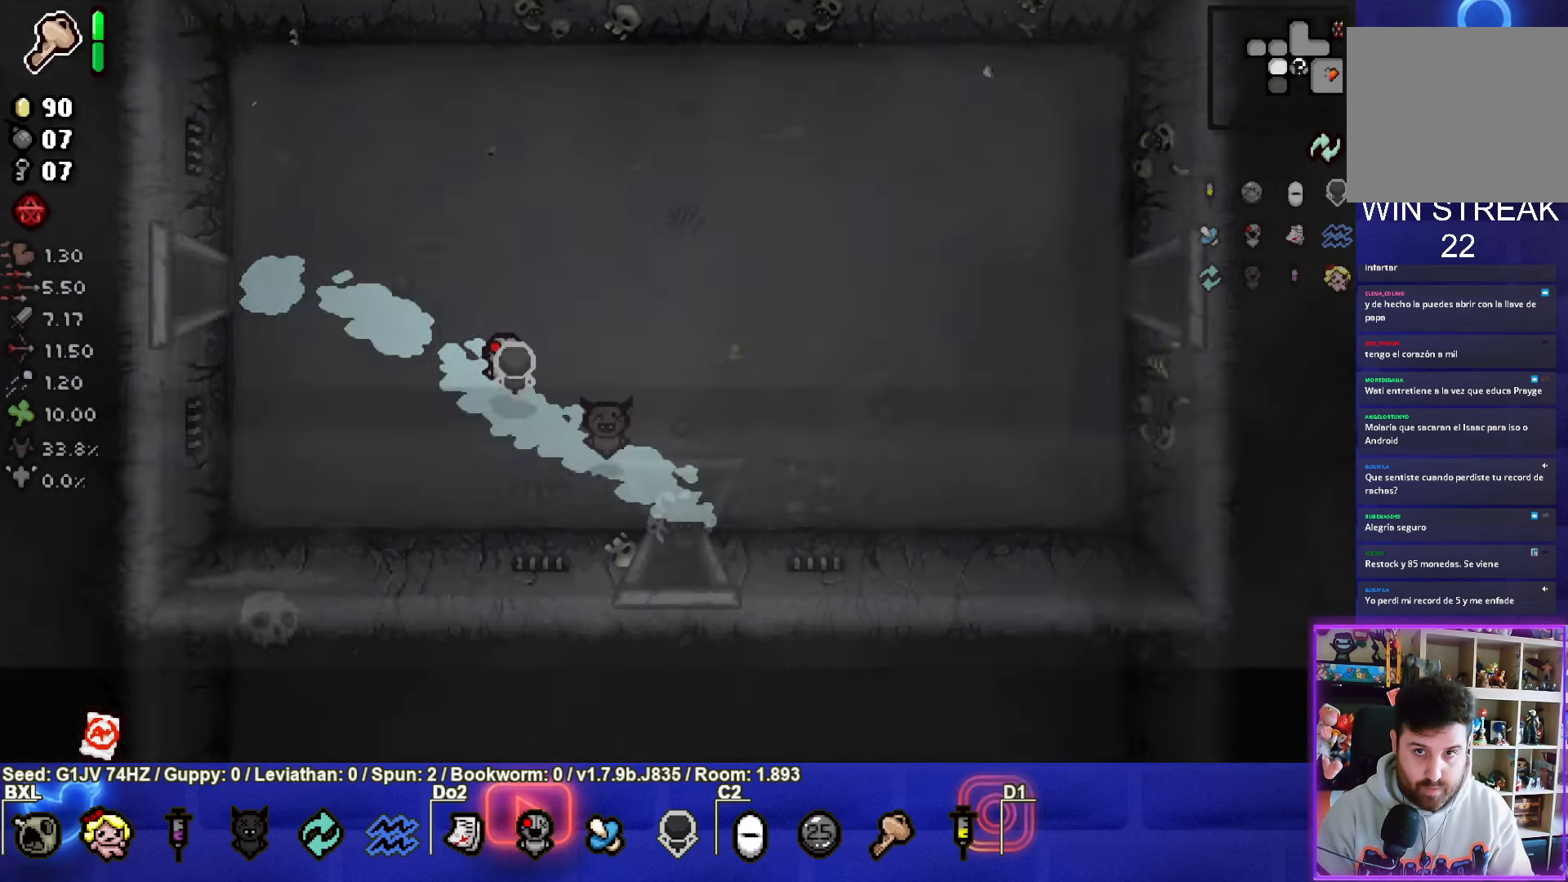
{"buttons": ["CROSS"], "left_stick": "down-left", "events": [[450, "CROSS", "down"], [500, "left_stick", "down-left"]]}
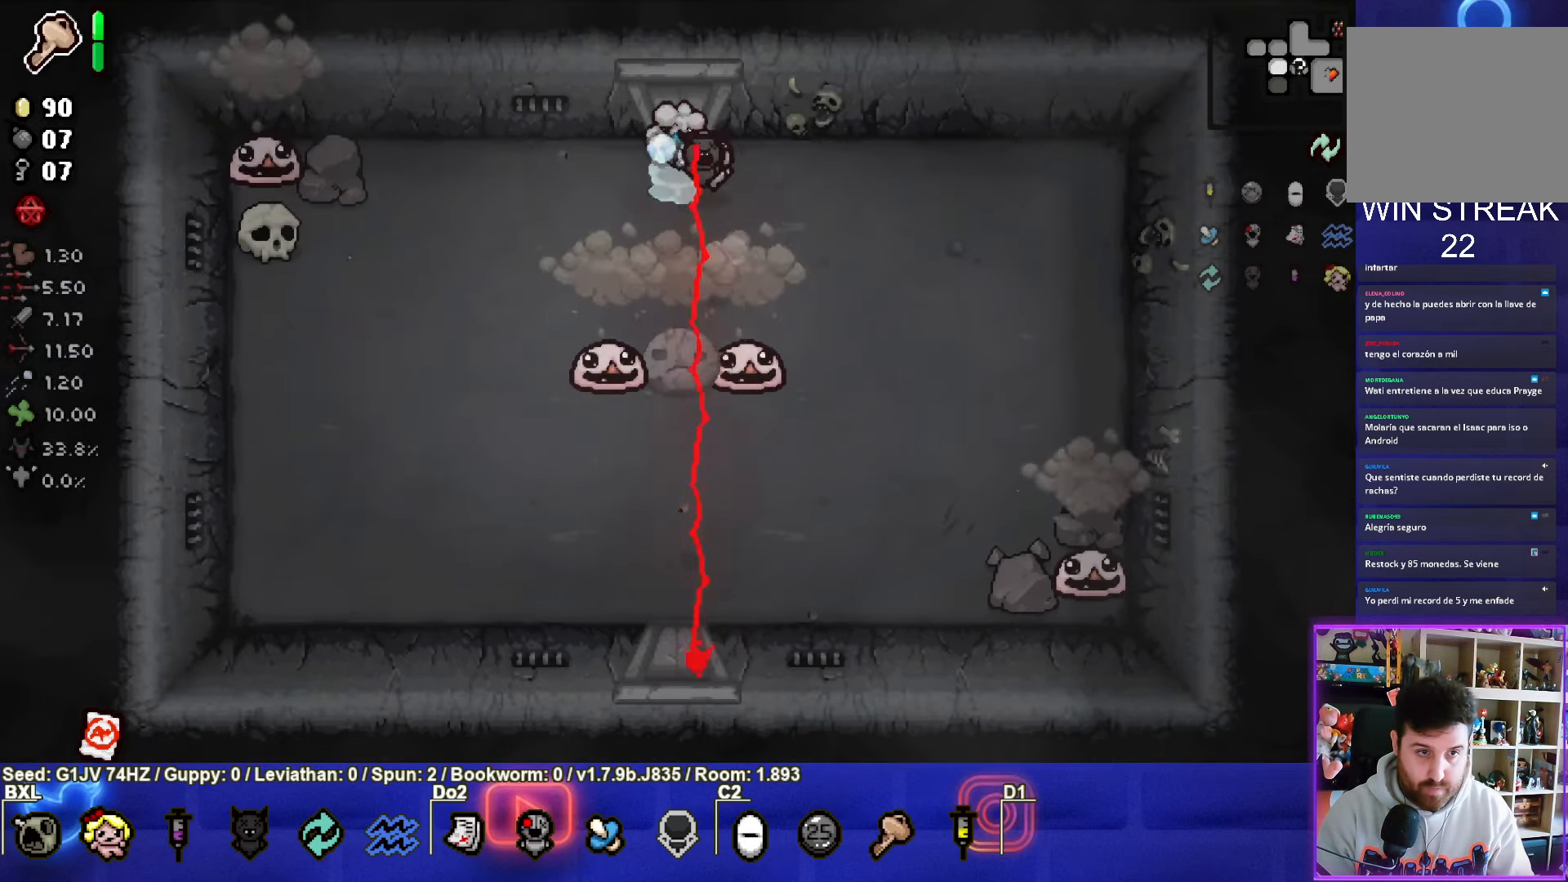
{"buttons": ["CROSS"], "left_stick": "up-right", "events": [[150, "left_stick", "center"], [384, "left_stick", "up-right"]]}
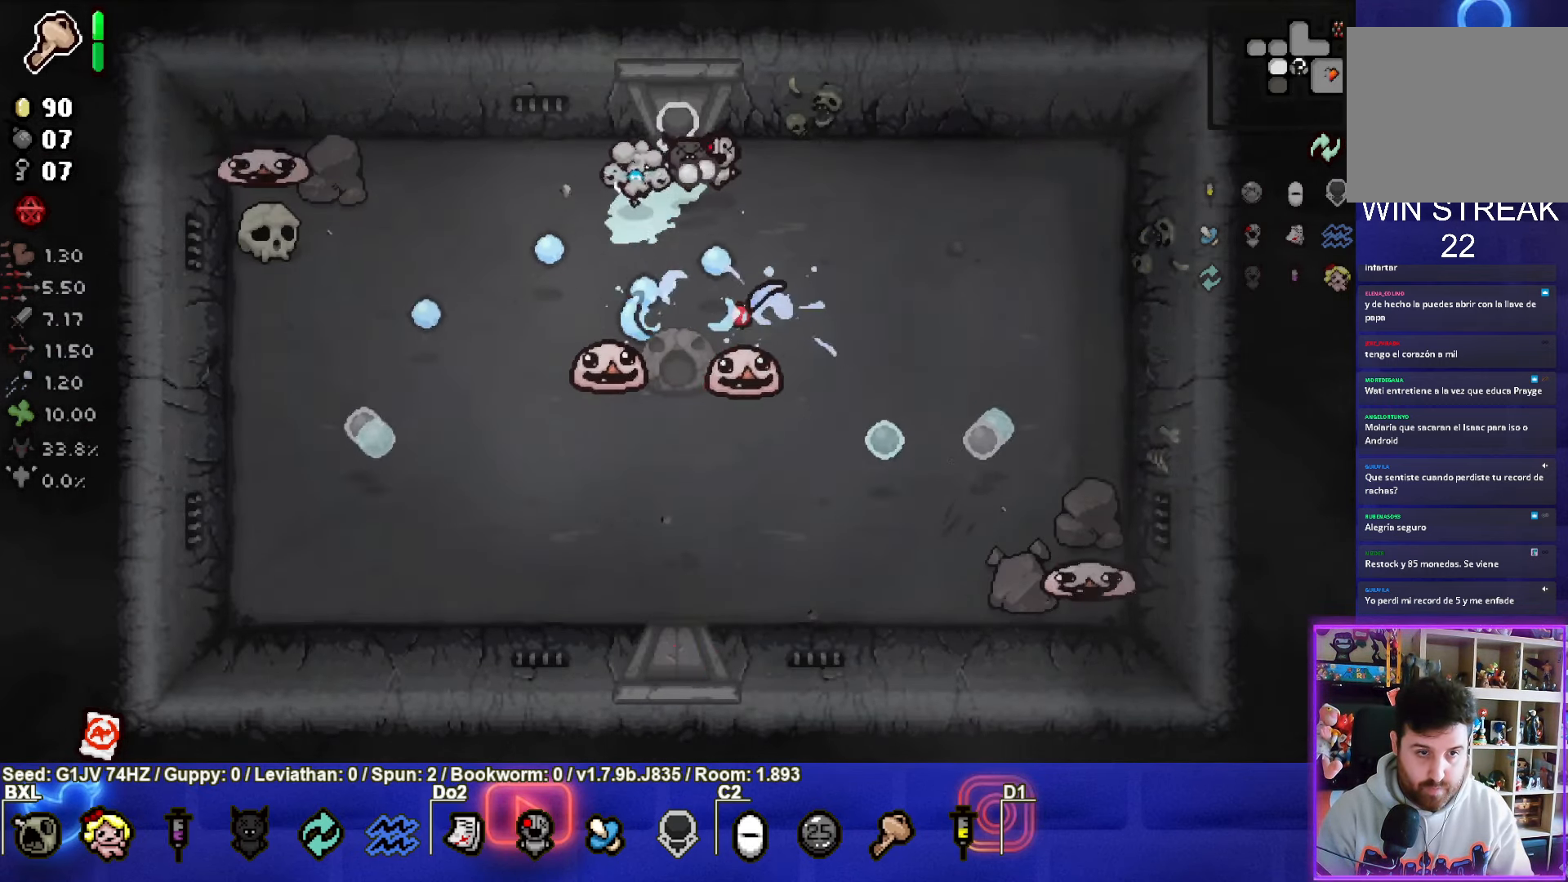
{"buttons": ["CROSS"], "left_stick": "right", "events": [[333, "left_stick", "right"]]}
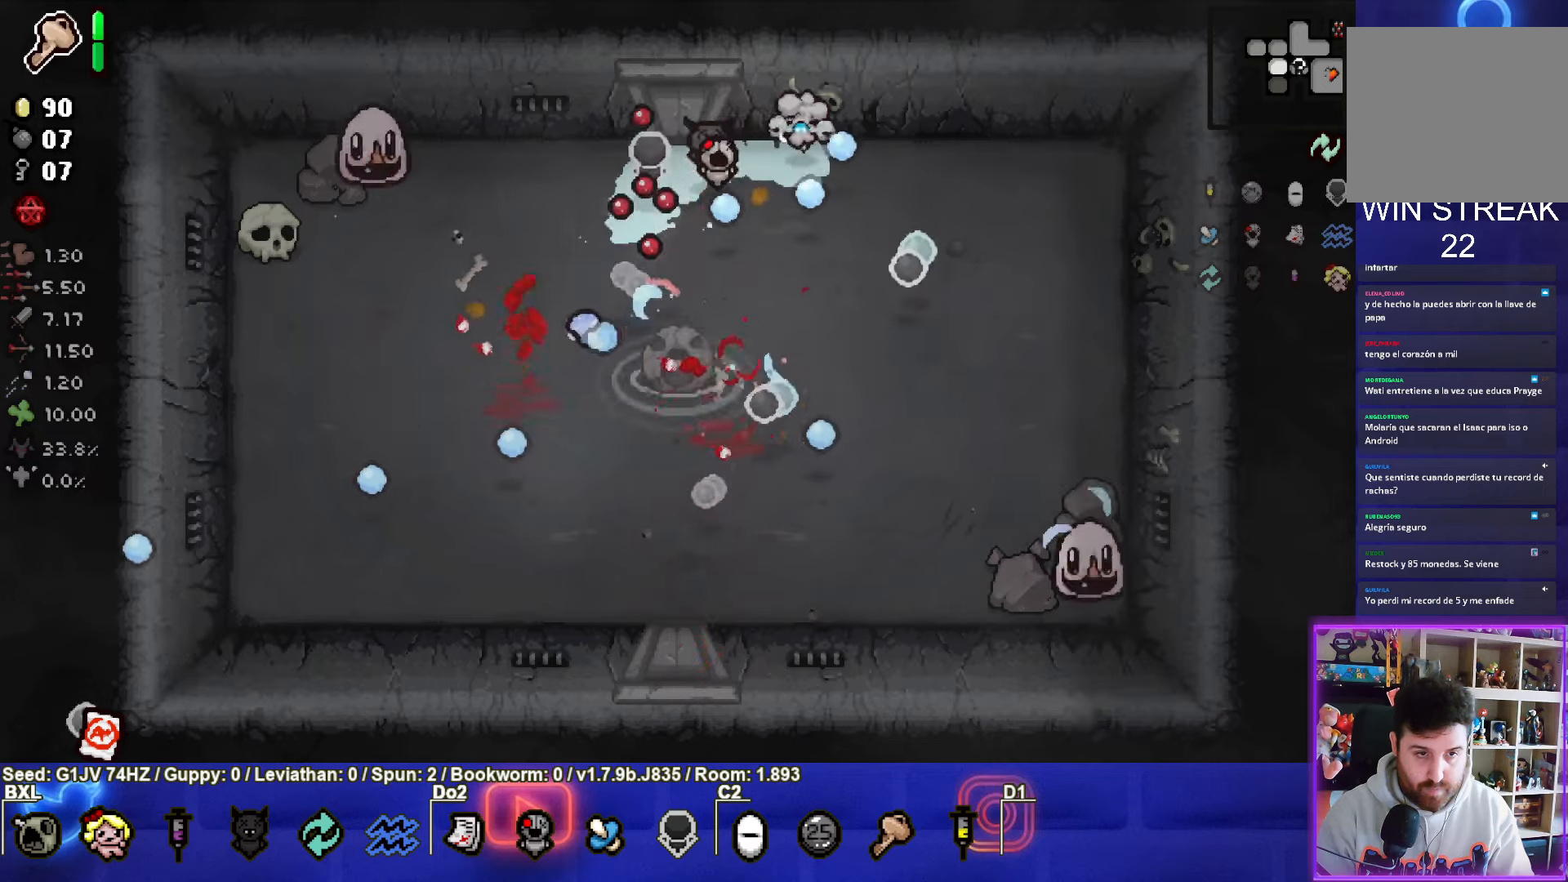
{"buttons": ["CROSS"], "left_stick": "right", "events": [[366, "CROSS", "up"], [400, "CROSS", "down"]]}
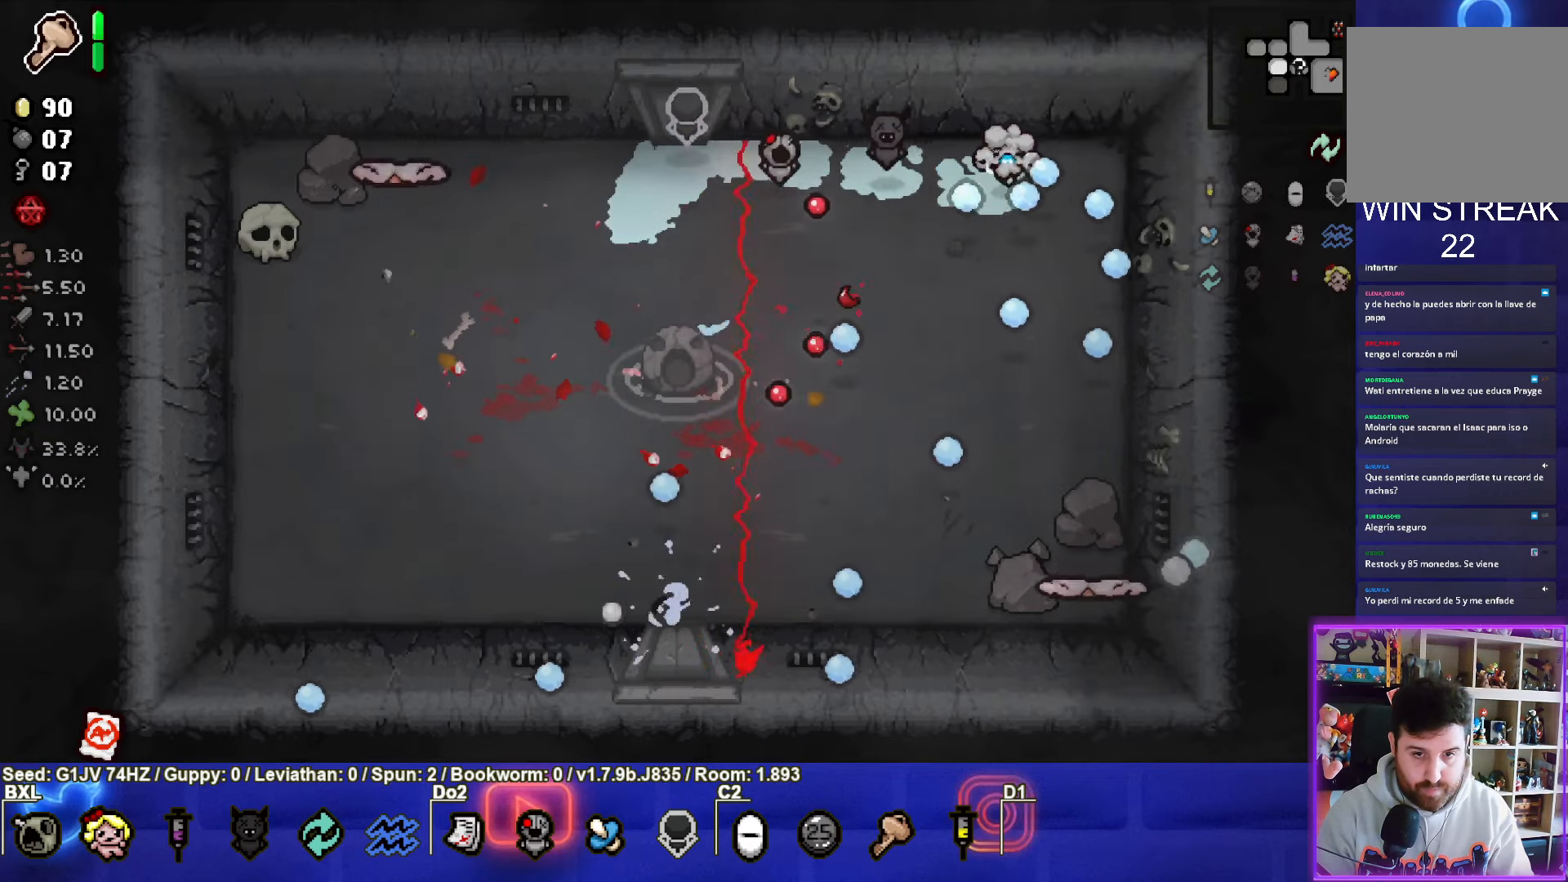
{"buttons": ["CROSS"], "left_stick": "down", "events": [[150, "left_stick", "up"], [400, "left_stick", "center"], [500, "left_stick", "down"]]}
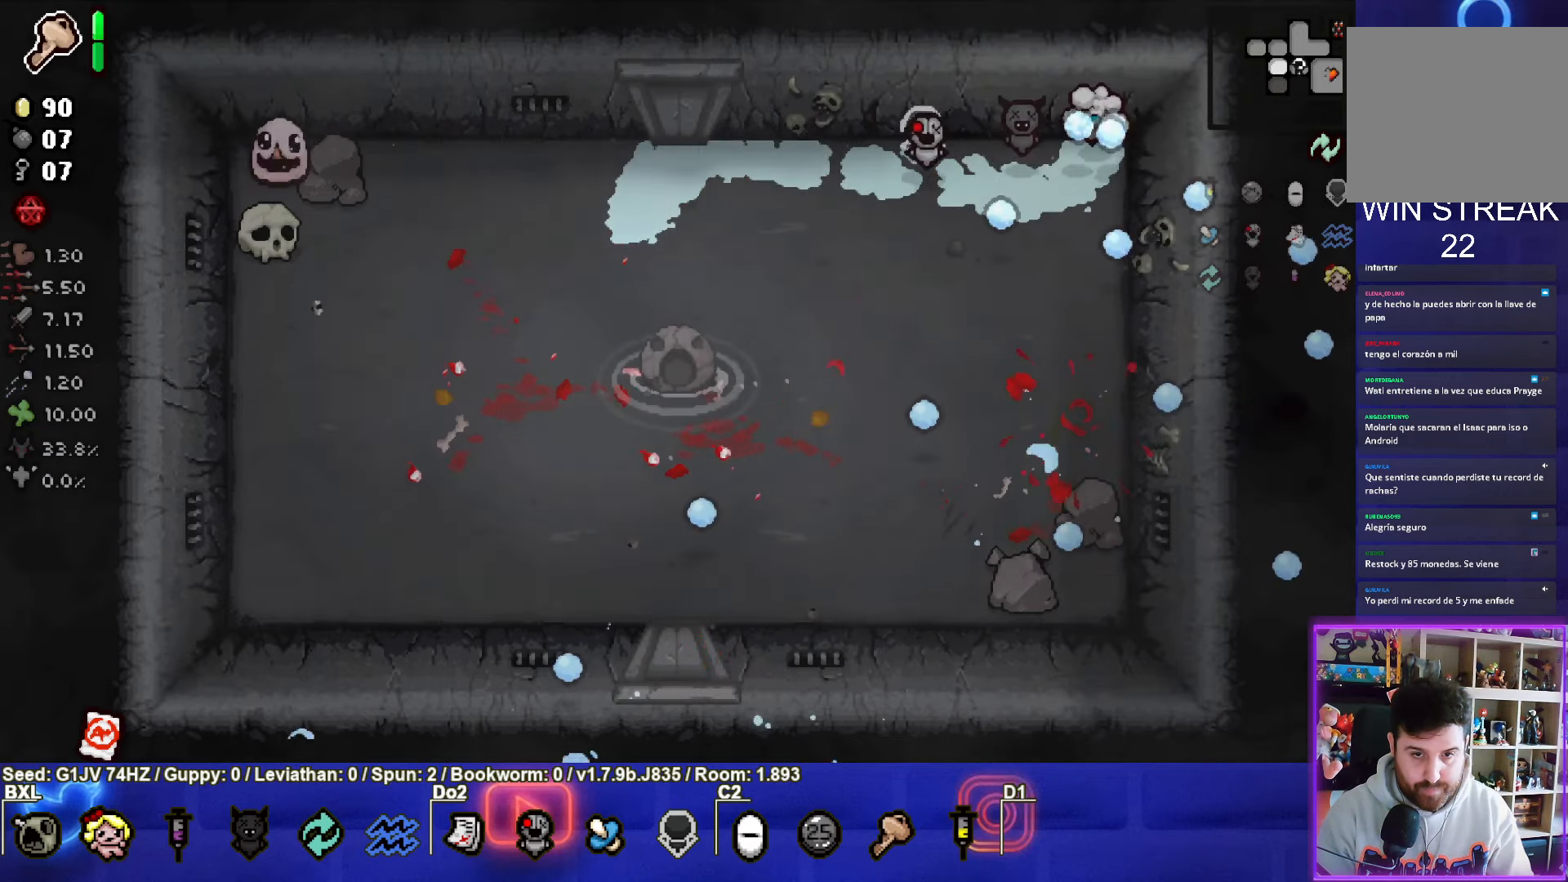
{"buttons": ["SQUARE"], "left_stick": "center", "events": [[133, "left_stick", "left"], [183, "CROSS", "up"], [250, "SQUARE", "down"], [316, "left_stick", "up-left"], [433, "left_stick", "center"]]}
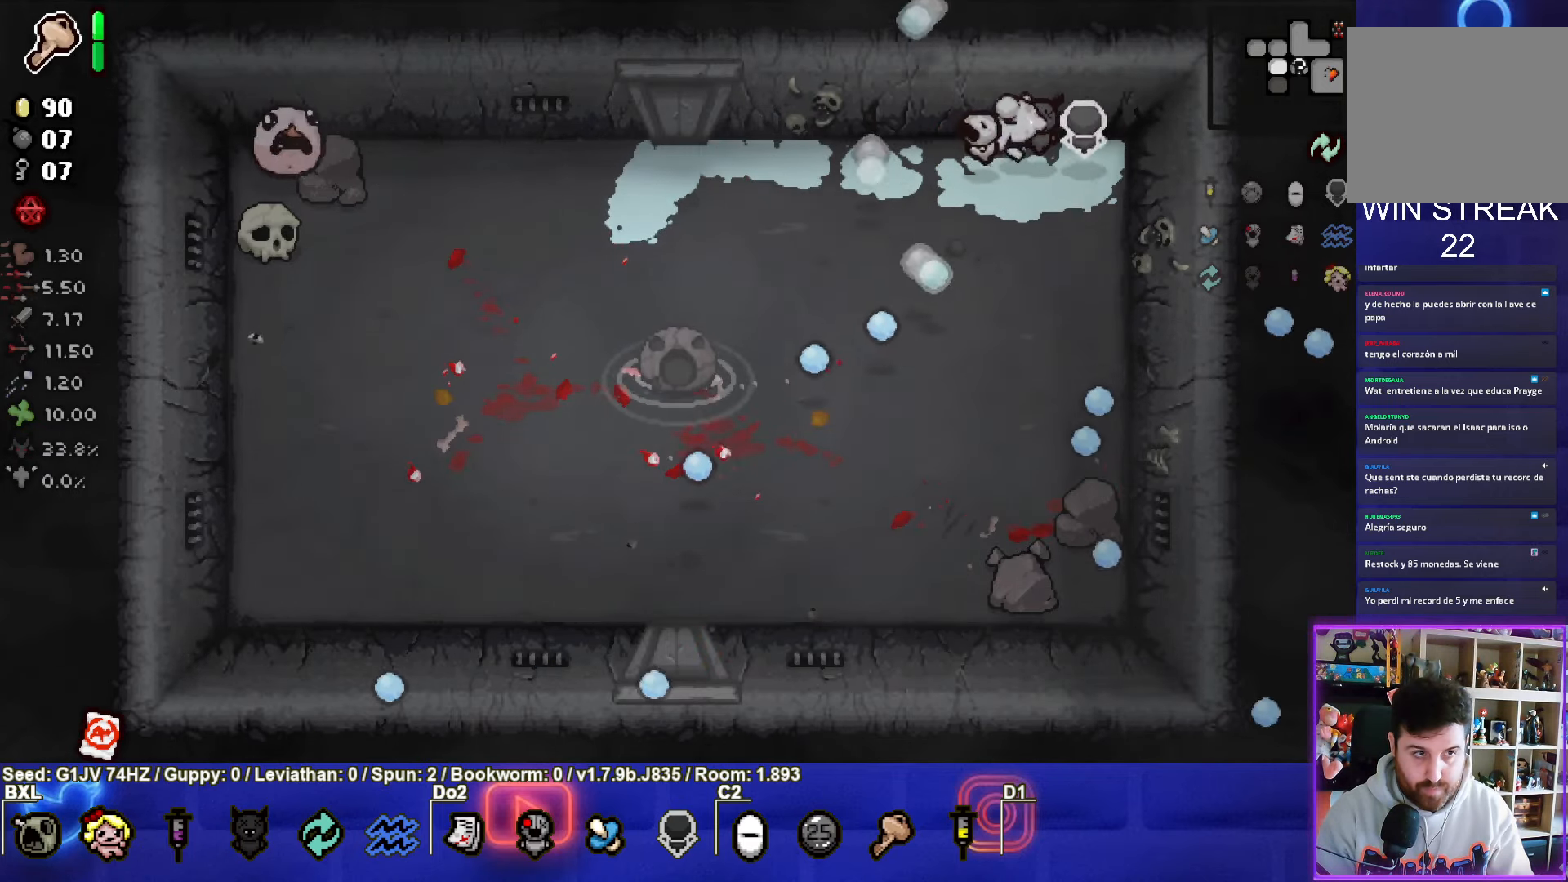
{"buttons": ["SQUARE"], "left_stick": "left", "events": [[216, "left_stick", "left"], [433, "SQUARE", "up"], [500, "SQUARE", "down"]]}
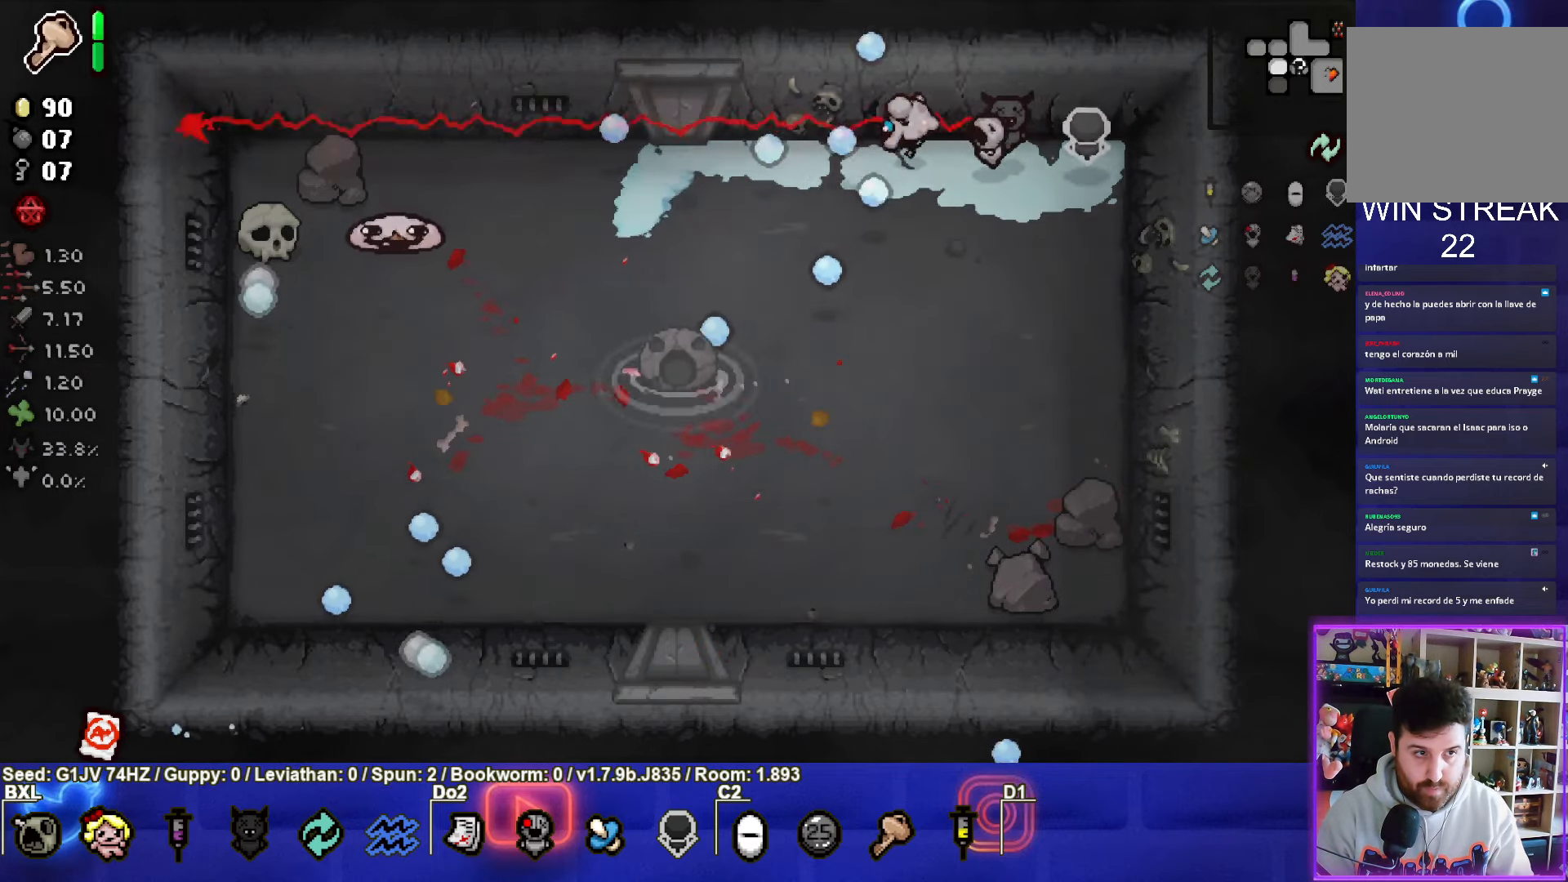
{"buttons": ["SQUARE"], "left_stick": "right", "events": [[66, "left_stick", "right"], [433, "SQUARE", "up"], [500, "SQUARE", "down"]]}
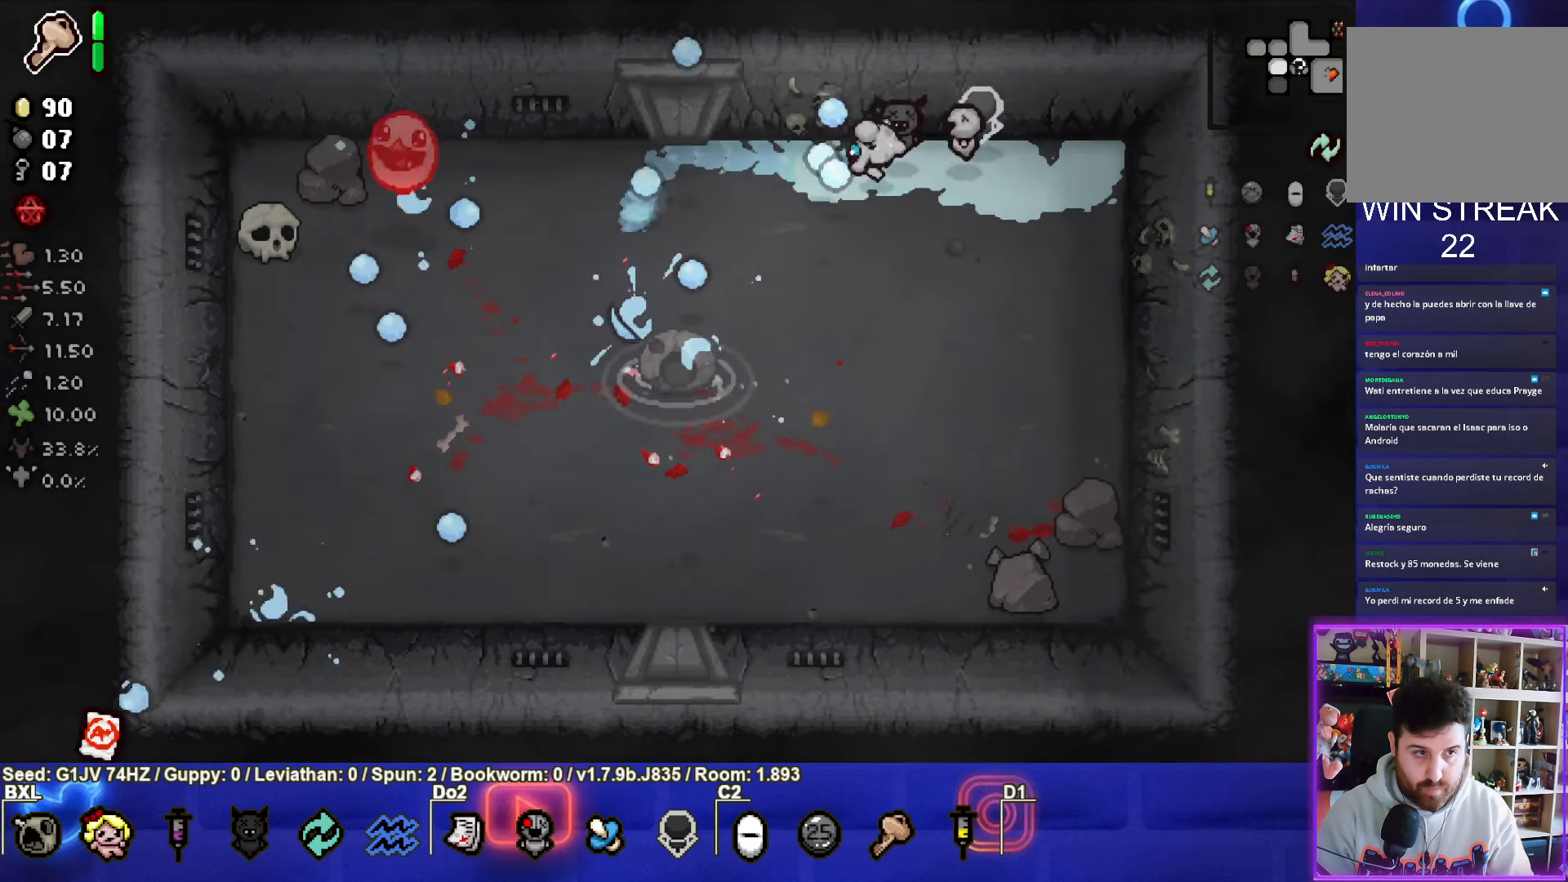
{"buttons": [], "left_stick": "right", "events": [[216, "SQUARE", "up"], [283, "SQUARE", "down"], [483, "SQUARE", "up"]]}
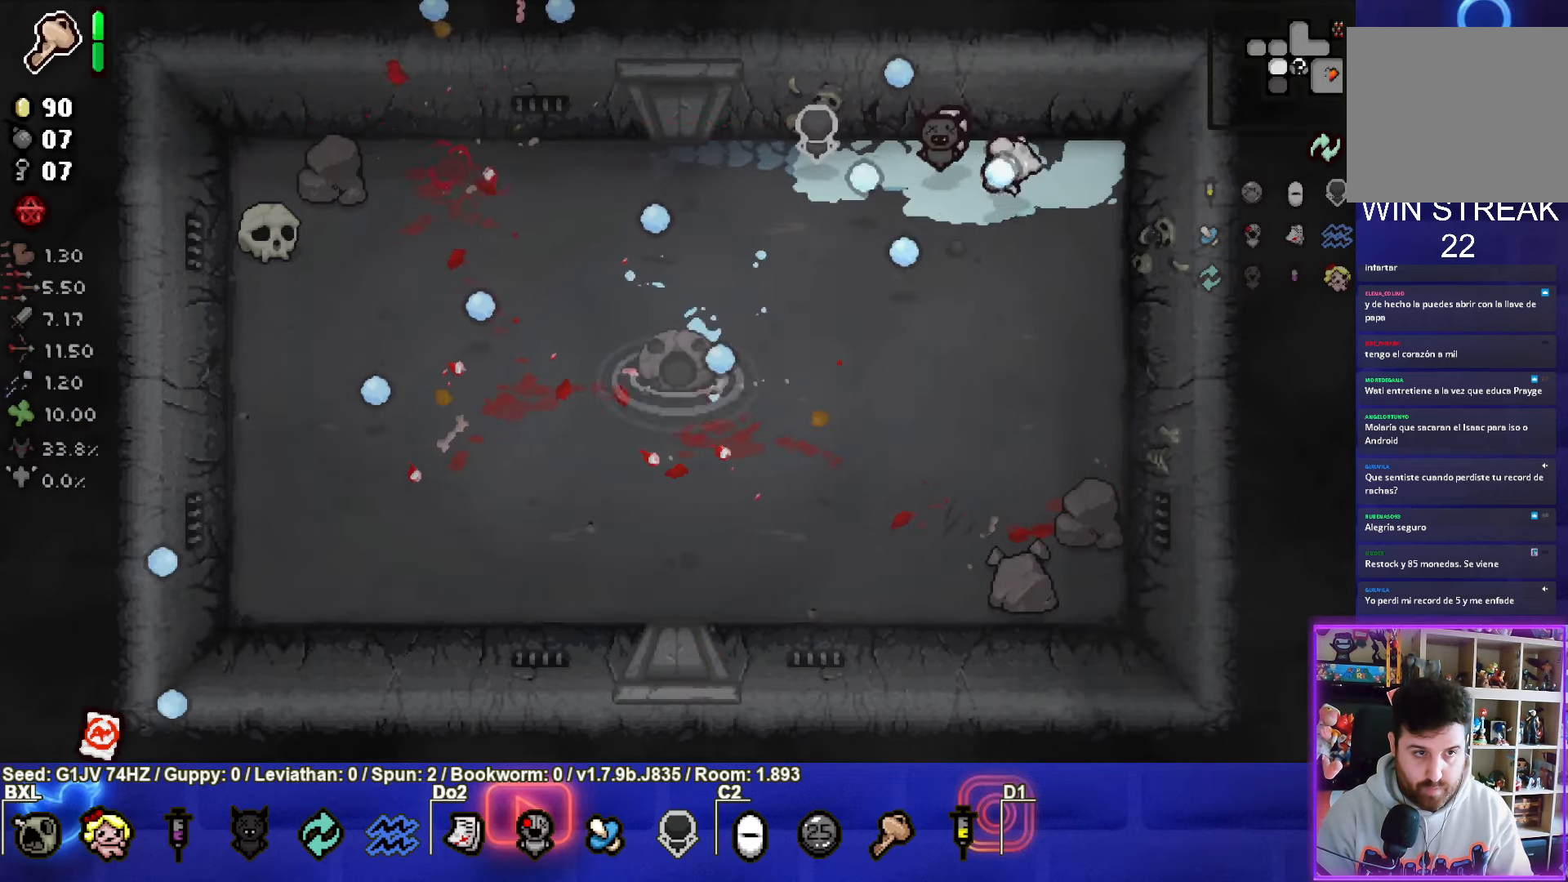
{"buttons": [], "left_stick": "down-left", "events": [[83, "left_stick", "down"], [416, "left_stick", "down-left"]]}